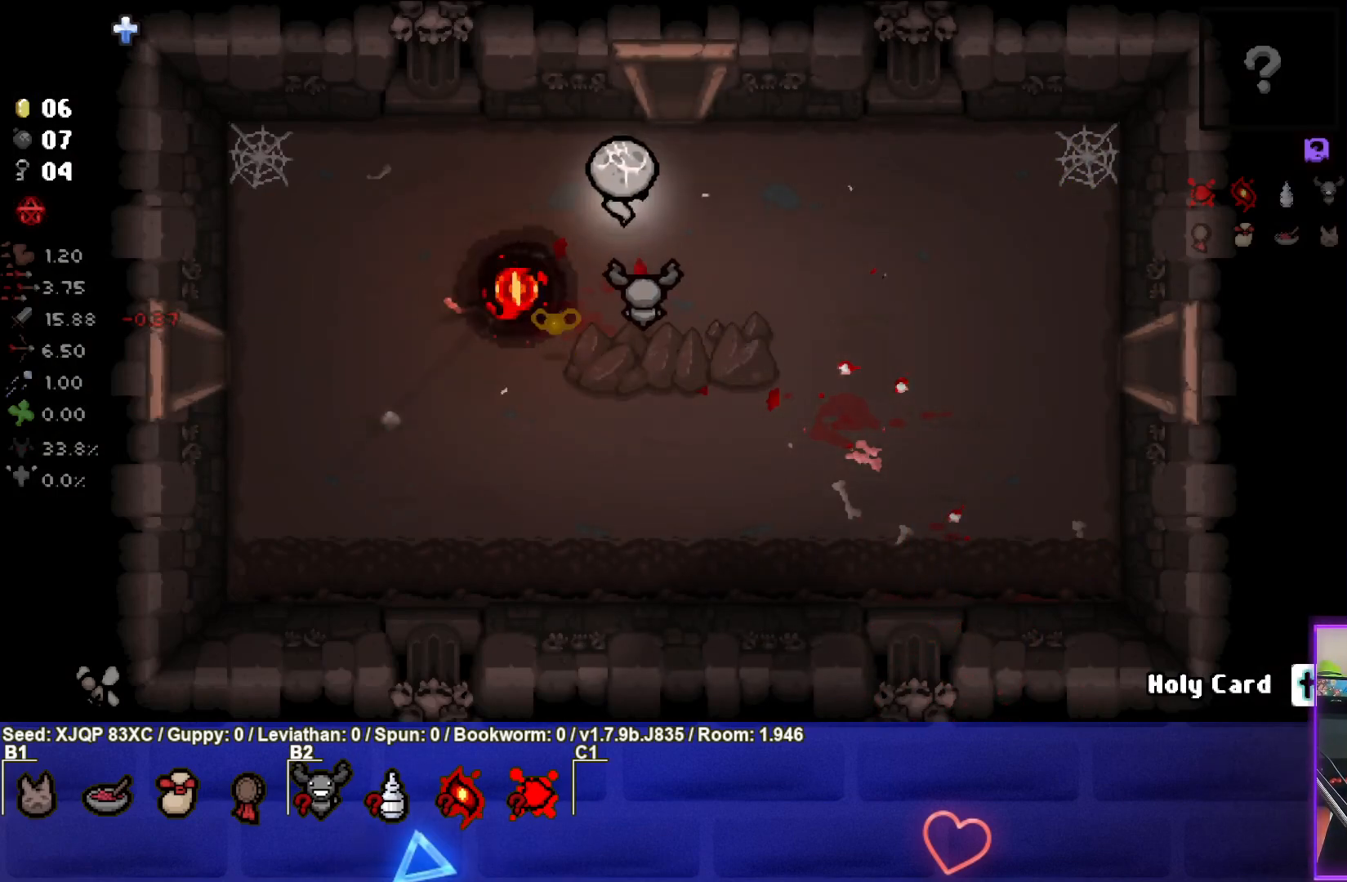
Gameplay with a controller (PlayStation layout); each line is a JSON object with the inputs held at the frame after it. "events" lists button and stick changes between this image and that frame as [ms after this image, input, new state], when the widget could be followed in between.
{"buttons": [], "left_stick": "center", "right_stick": "center", "events": [[450, "left_stick", "center"]]}
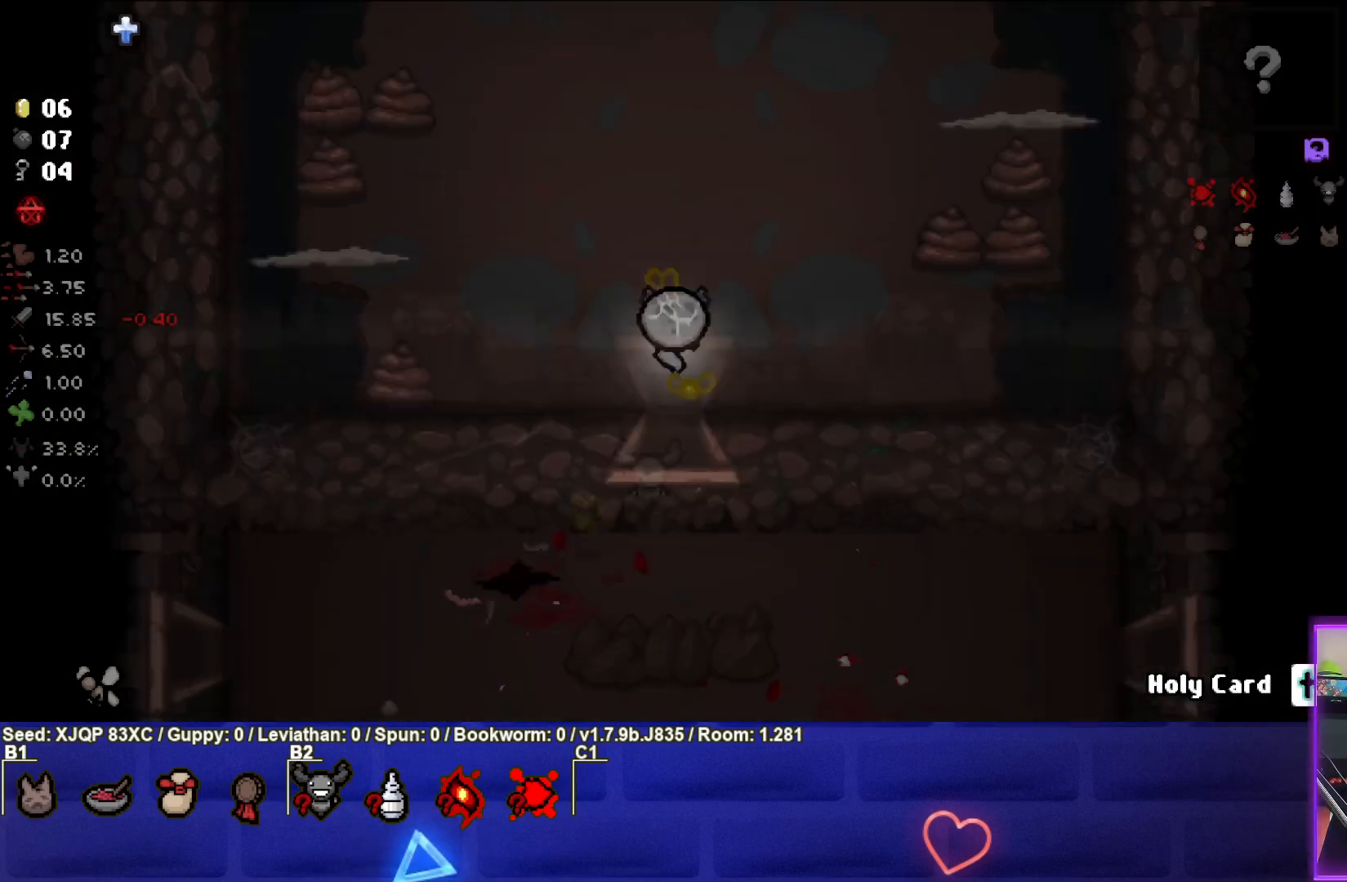
{"buttons": [], "left_stick": "up-left", "right_stick": "center", "events": [[350, "left_stick", "left"], [467, "left_stick", "up-left"]]}
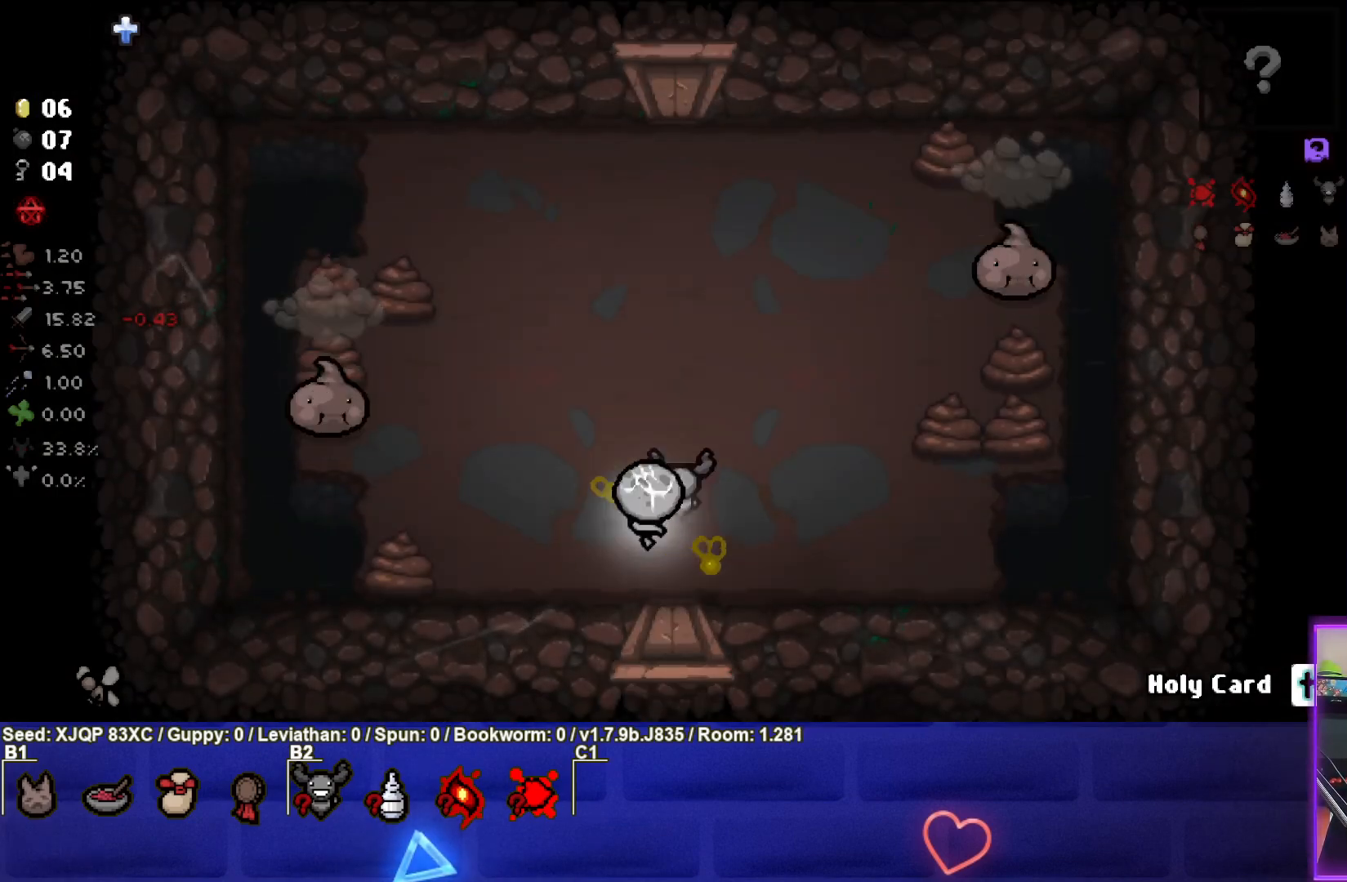
{"buttons": [], "left_stick": "left", "right_stick": "left", "events": [[167, "right_stick", "left"], [333, "left_stick", "center"], [433, "left_stick", "left"]]}
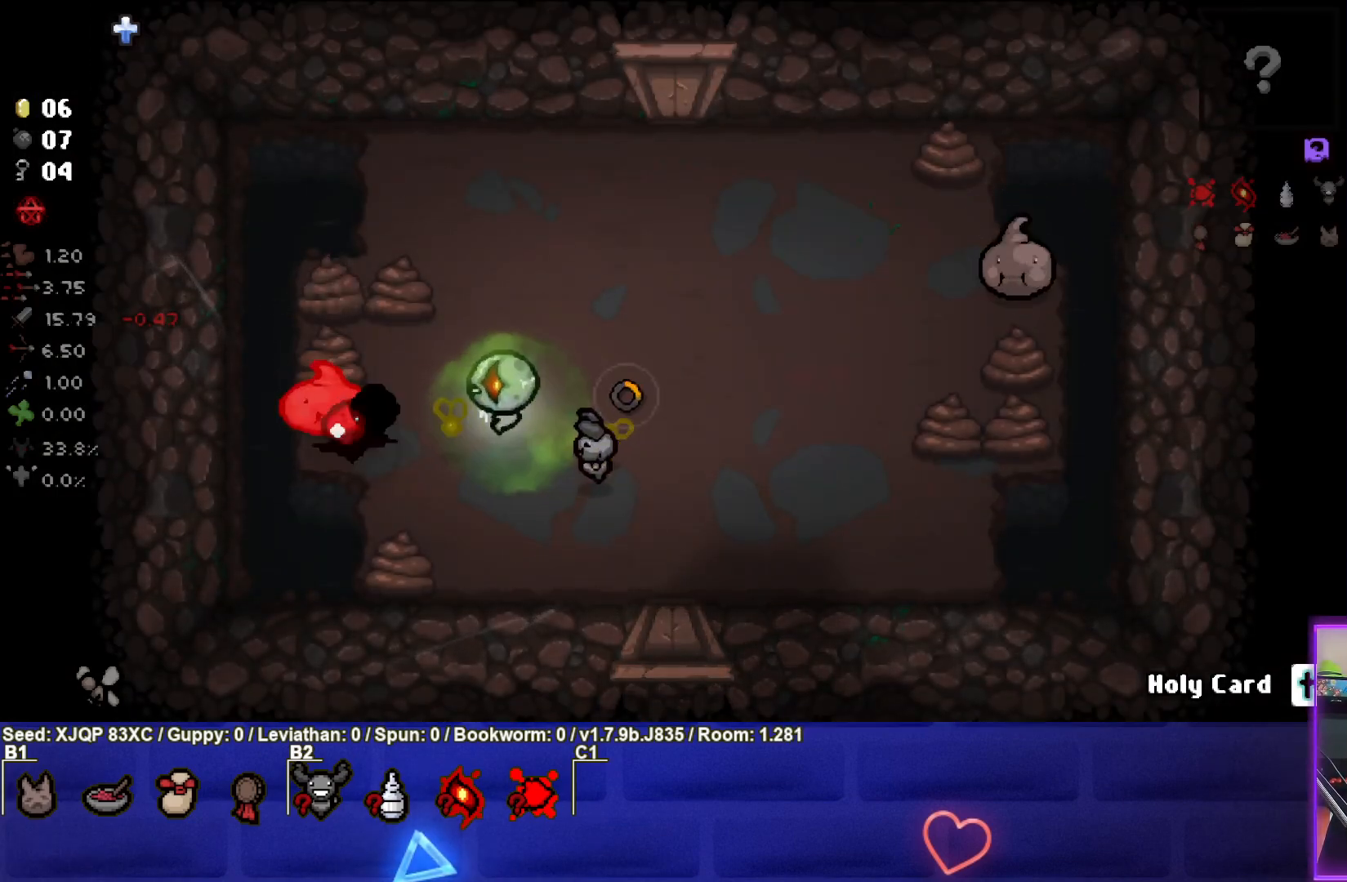
{"buttons": [], "left_stick": "up-right", "right_stick": "left", "events": [[50, "left_stick", "center"], [383, "left_stick", "right"], [500, "left_stick", "up-right"]]}
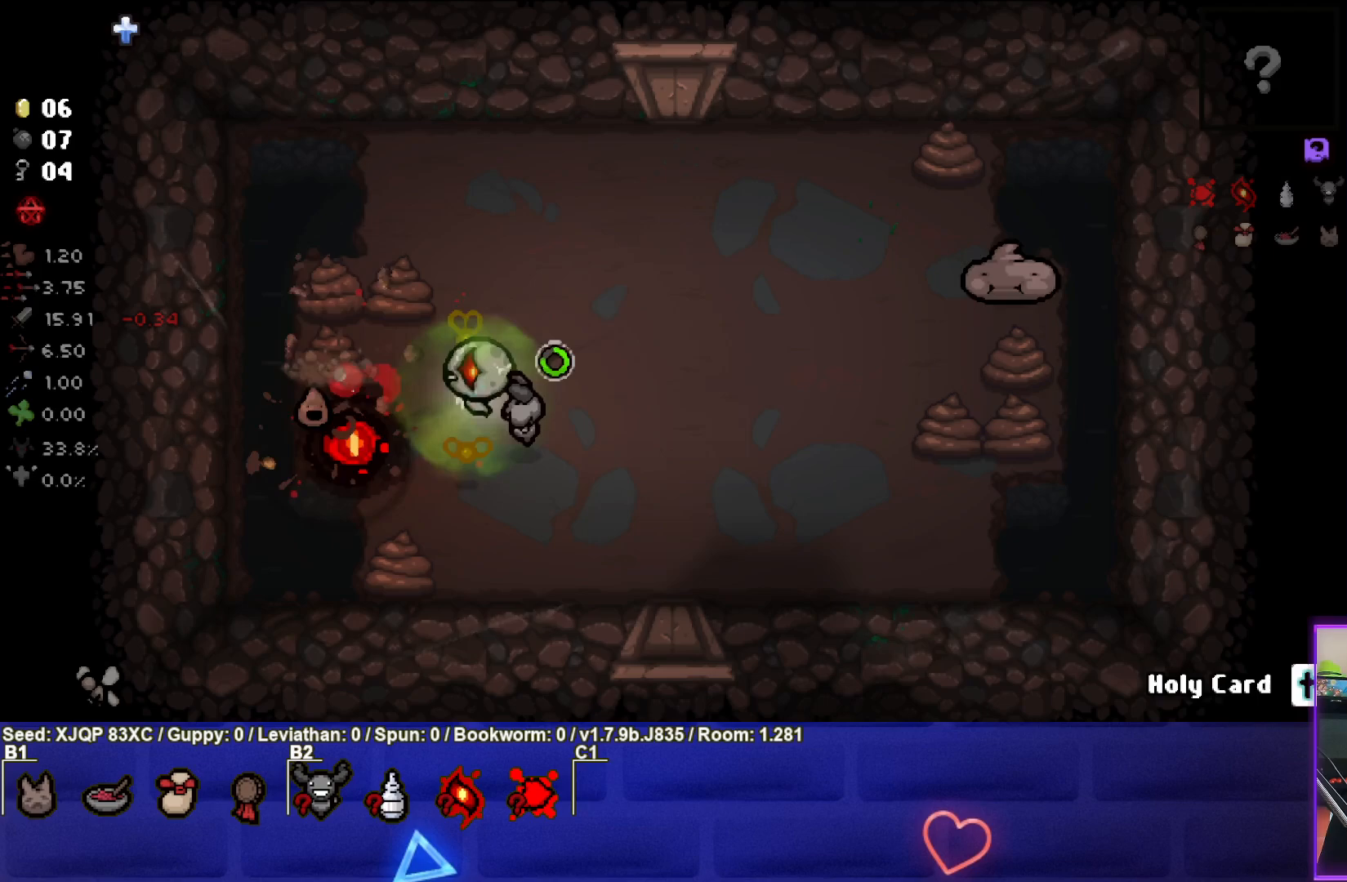
{"buttons": [], "left_stick": "center", "right_stick": "right", "events": [[183, "right_stick", "center"], [317, "right_stick", "right"], [467, "left_stick", "center"]]}
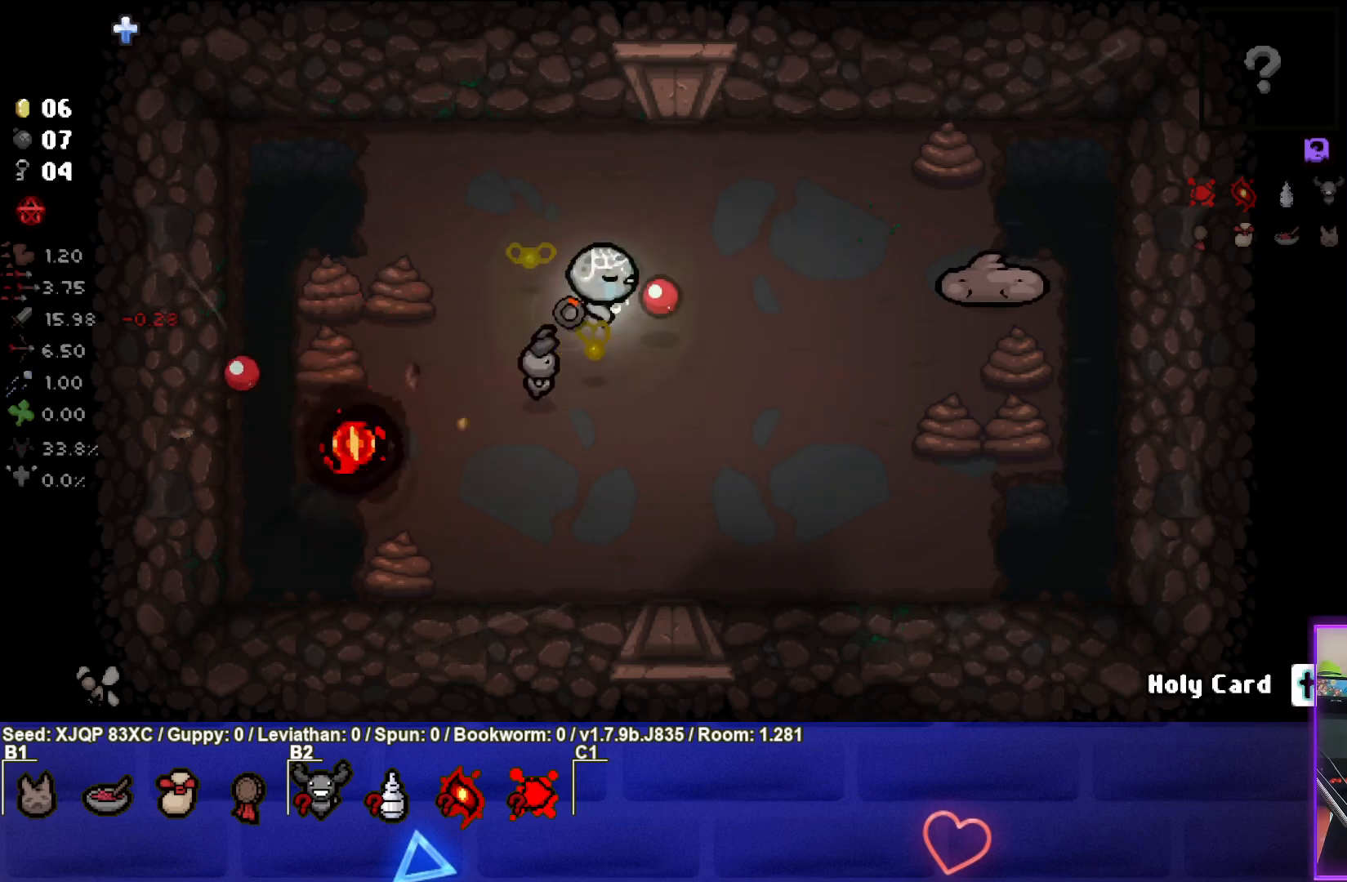
{"buttons": [], "left_stick": "left", "right_stick": "right", "events": [[50, "left_stick", "left"]]}
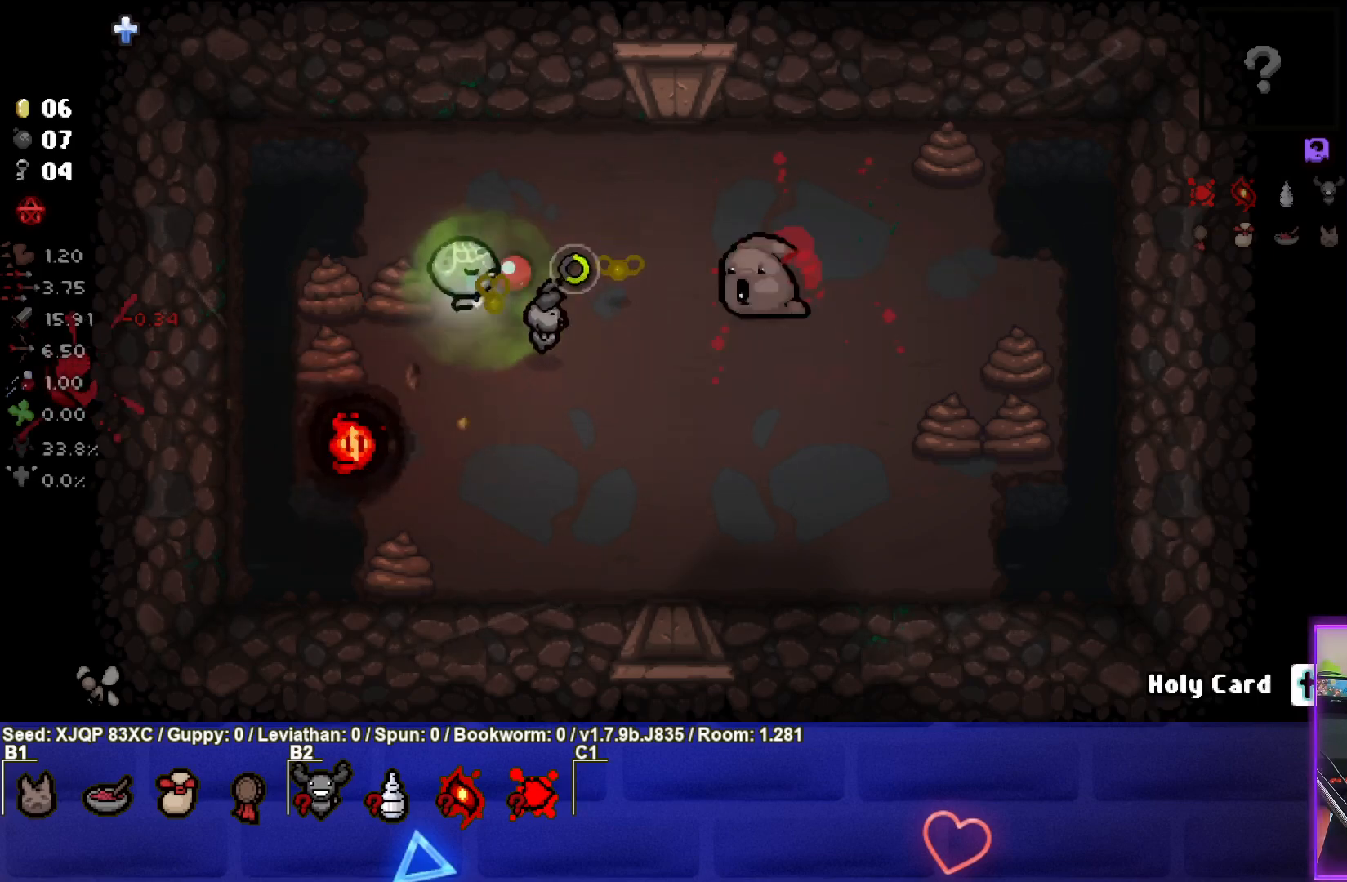
{"buttons": [], "left_stick": "center", "right_stick": "right", "events": [[100, "left_stick", "right"], [283, "left_stick", "center"], [333, "left_stick", "up-left"], [433, "left_stick", "center"]]}
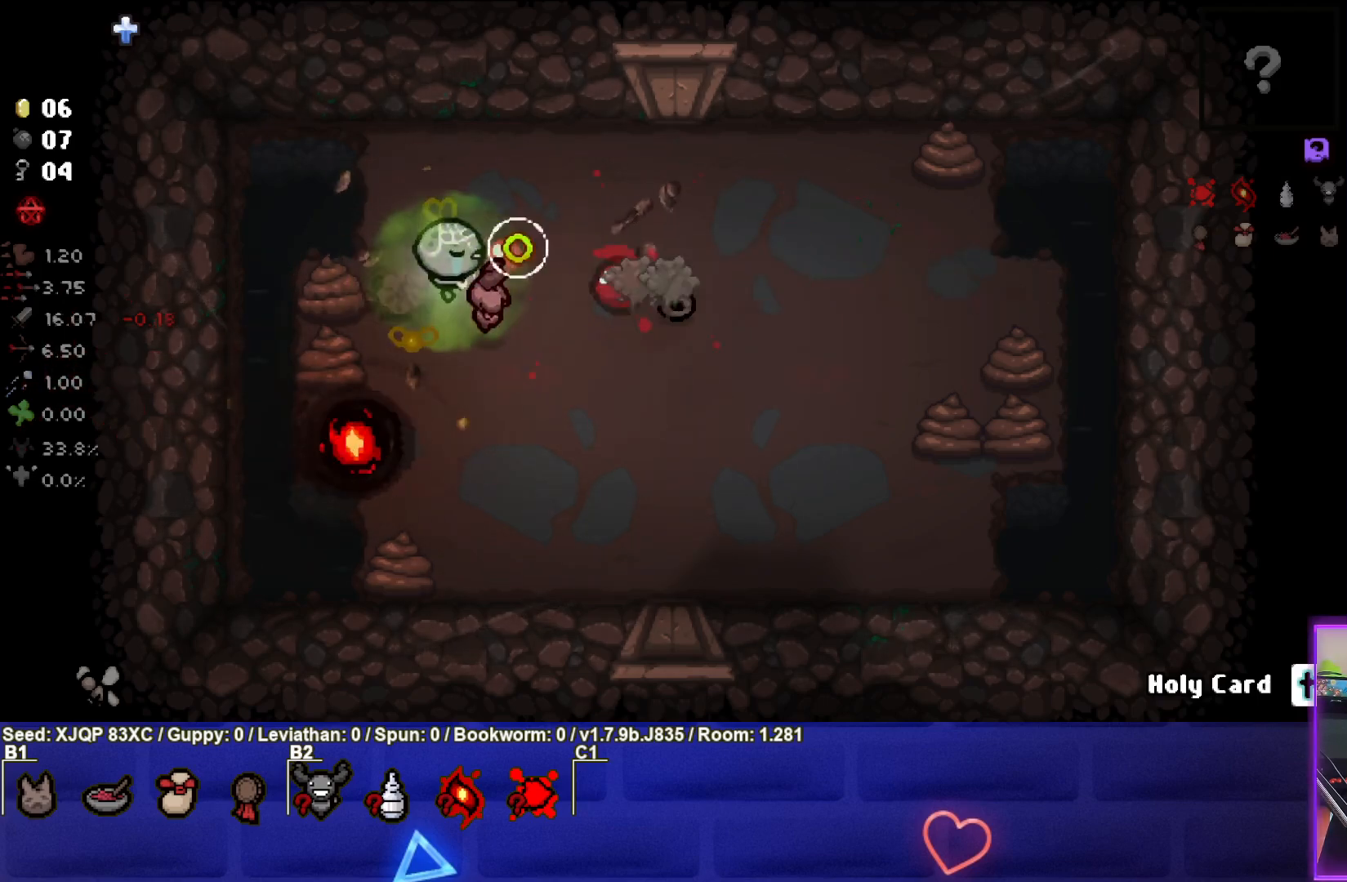
{"buttons": [], "left_stick": "up-right", "right_stick": "center", "events": [[133, "left_stick", "up-right"], [383, "right_stick", "center"]]}
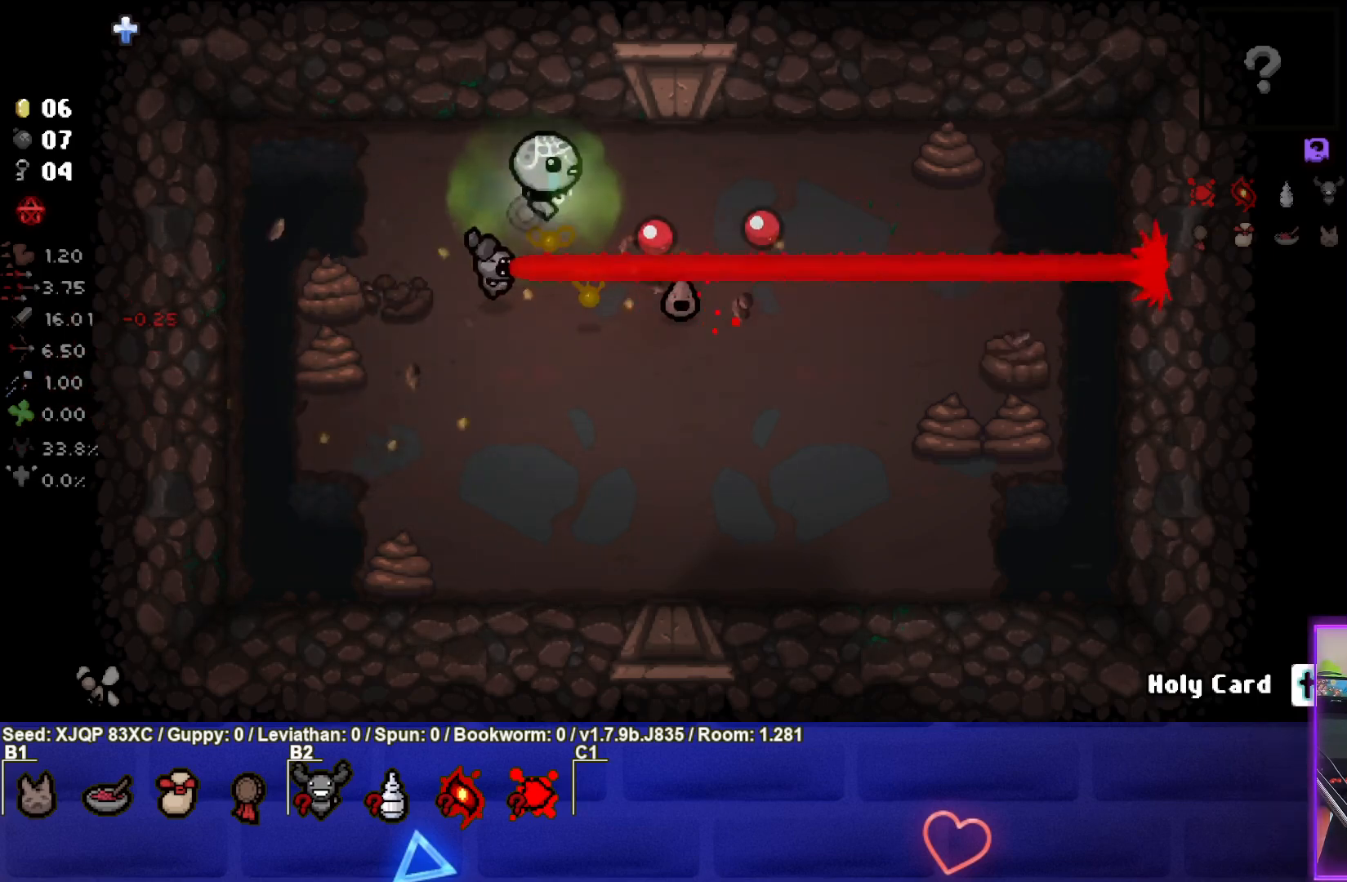
{"buttons": [], "left_stick": "up", "right_stick": "center", "events": [[317, "left_stick", "up"]]}
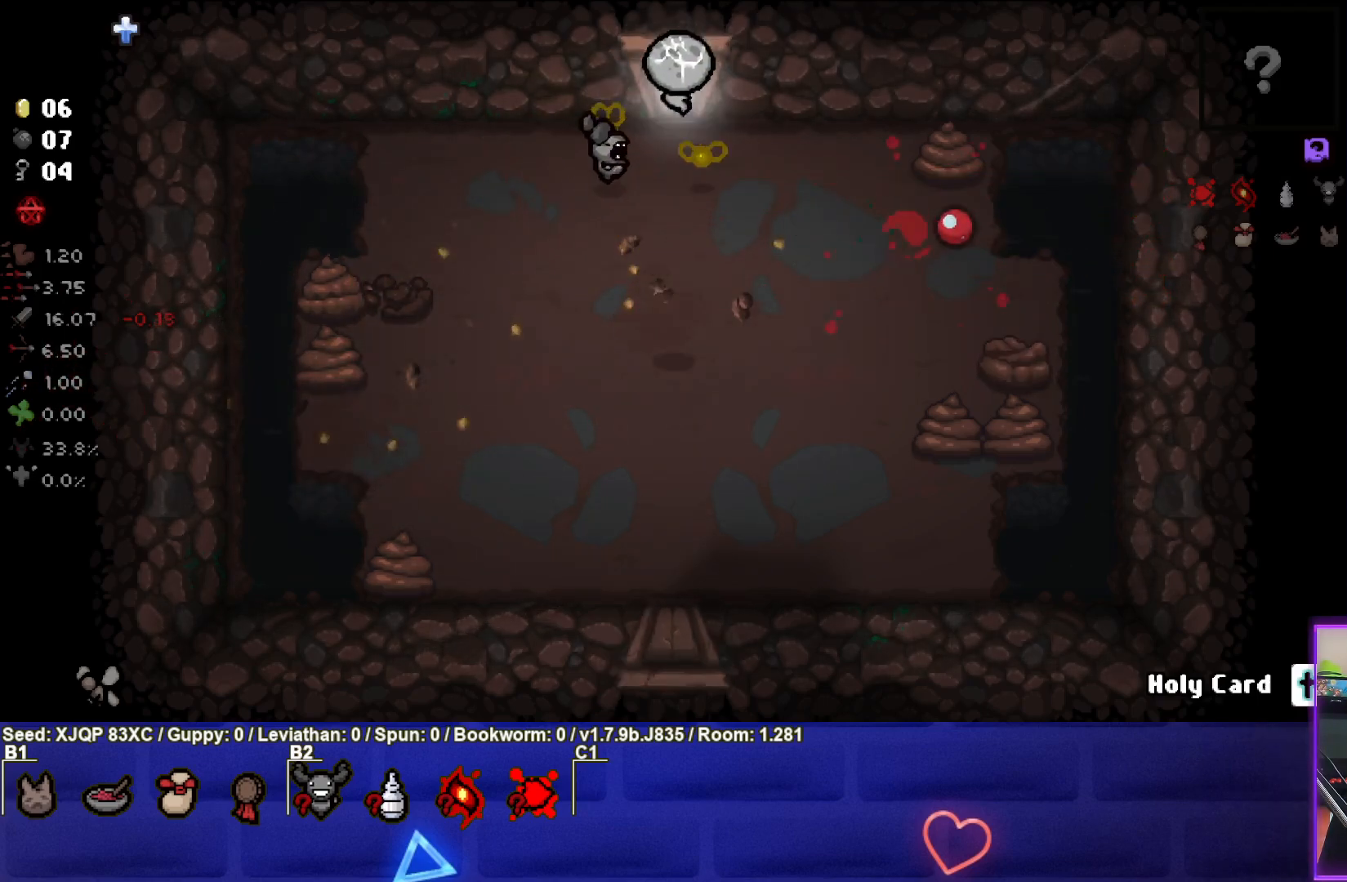
{"buttons": [], "left_stick": "center", "right_stick": "up", "events": [[317, "left_stick", "center"], [317, "right_stick", "up"]]}
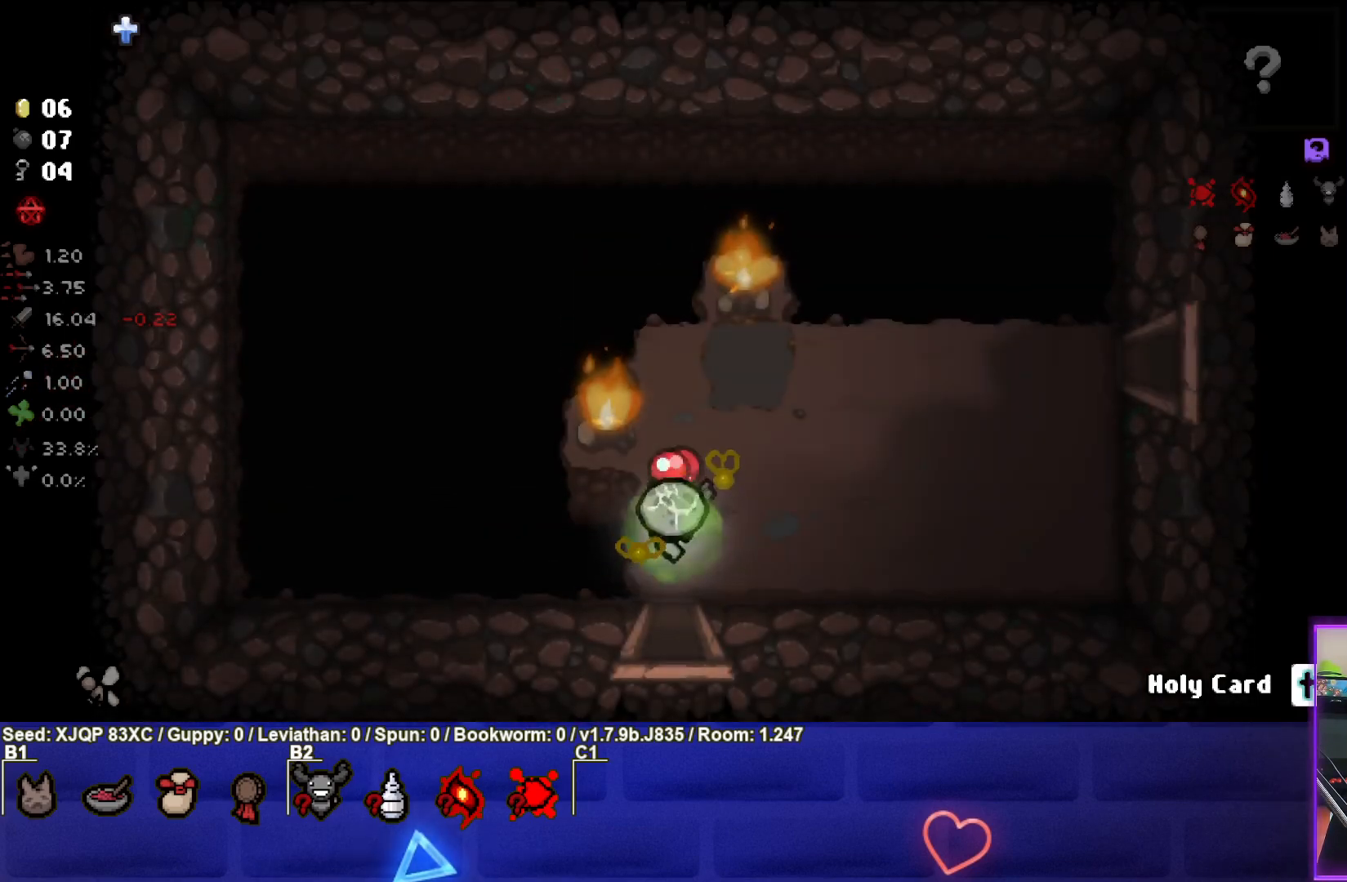
{"buttons": [], "left_stick": "down", "right_stick": "center", "events": [[383, "left_stick", "down-right"], [450, "left_stick", "down"], [467, "right_stick", "center"]]}
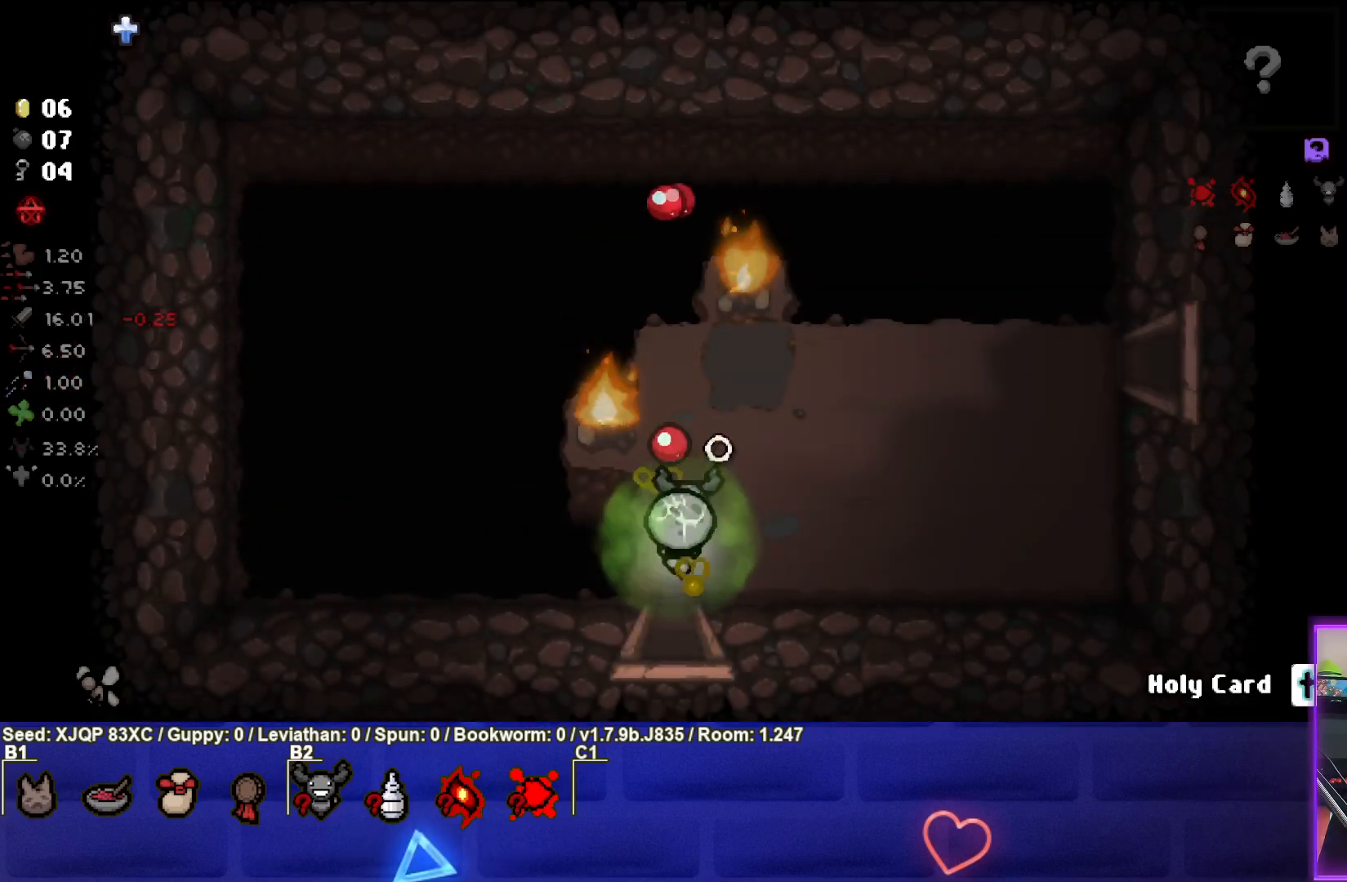
{"buttons": [], "left_stick": "down", "right_stick": "center", "events": [[300, "left_stick", "center"], [433, "left_stick", "down"]]}
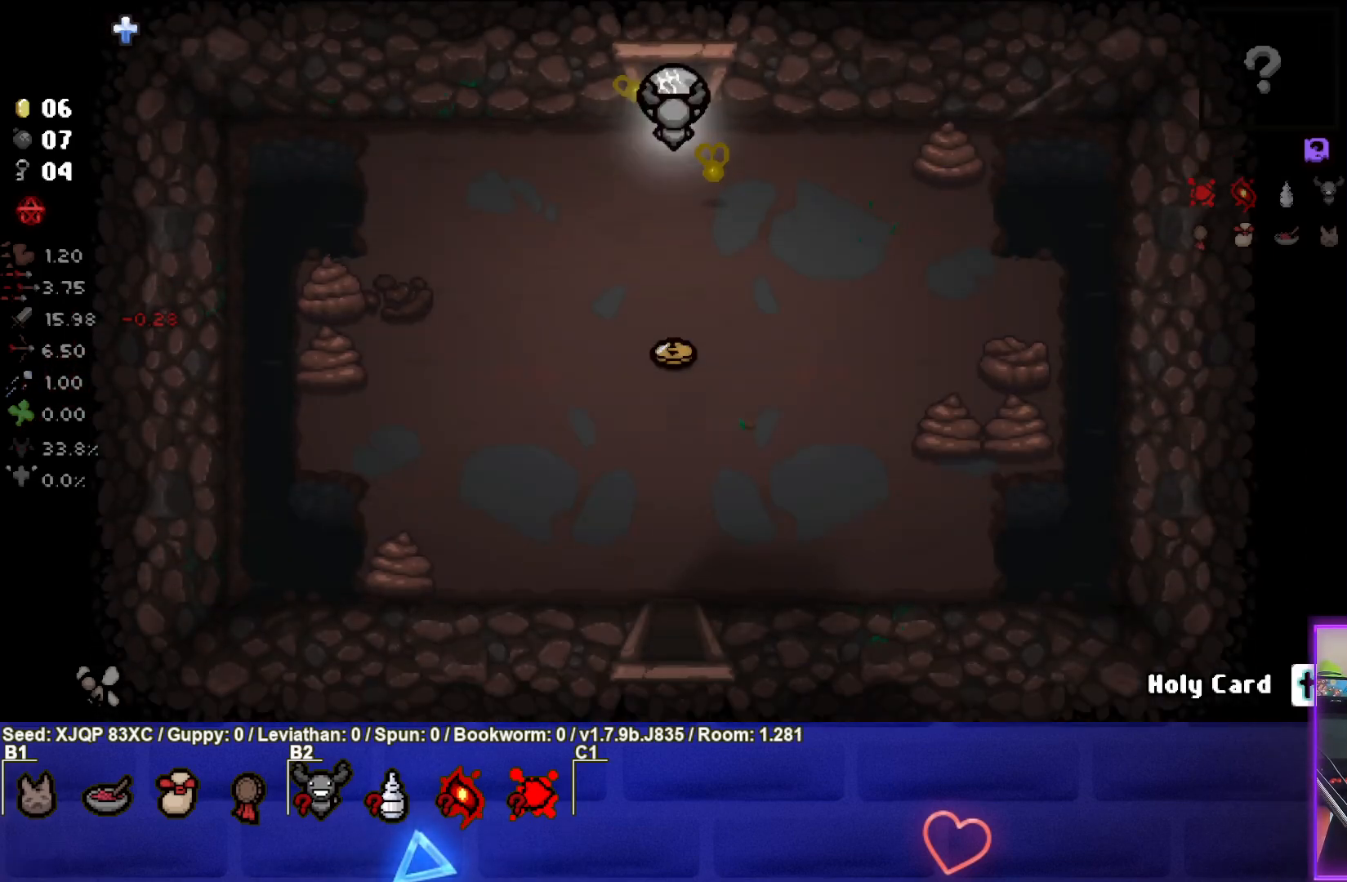
{"buttons": [], "left_stick": "center", "right_stick": "center", "events": [[467, "left_stick", "center"]]}
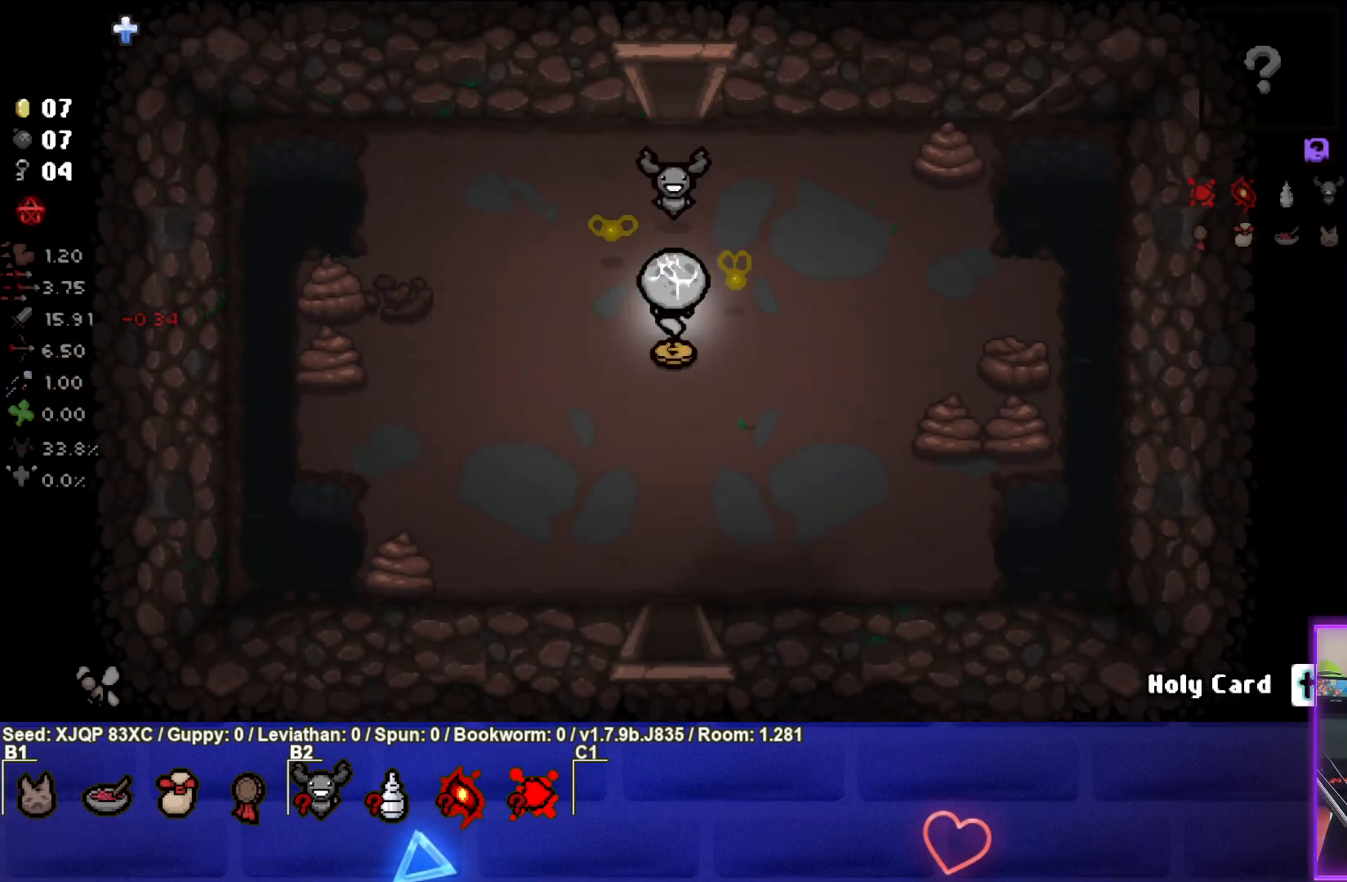
{"buttons": [], "left_stick": "up", "right_stick": "center", "events": [[33, "left_stick", "up"]]}
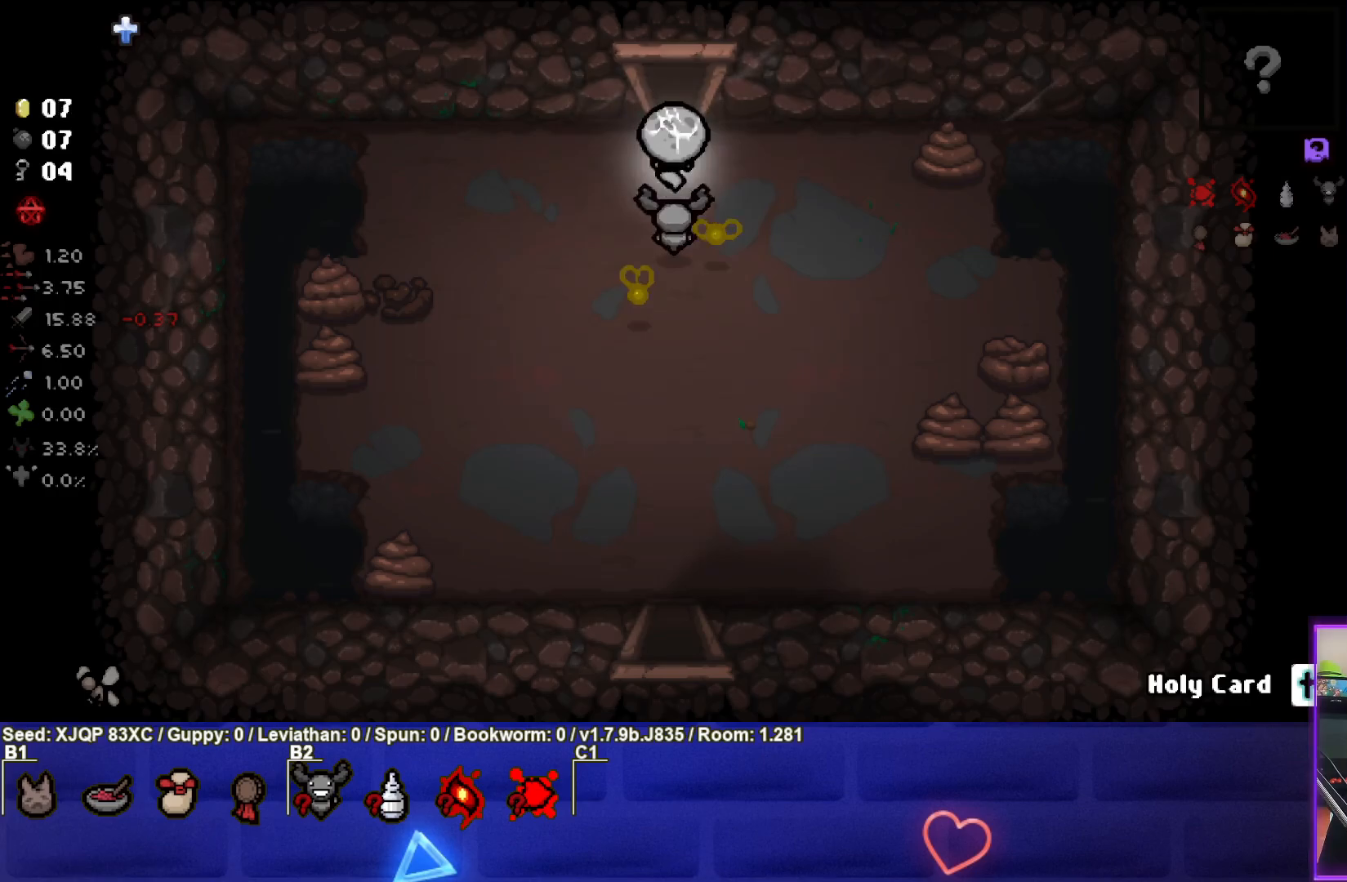
{"buttons": [], "left_stick": "center", "right_stick": "center", "events": [[417, "left_stick", "center"]]}
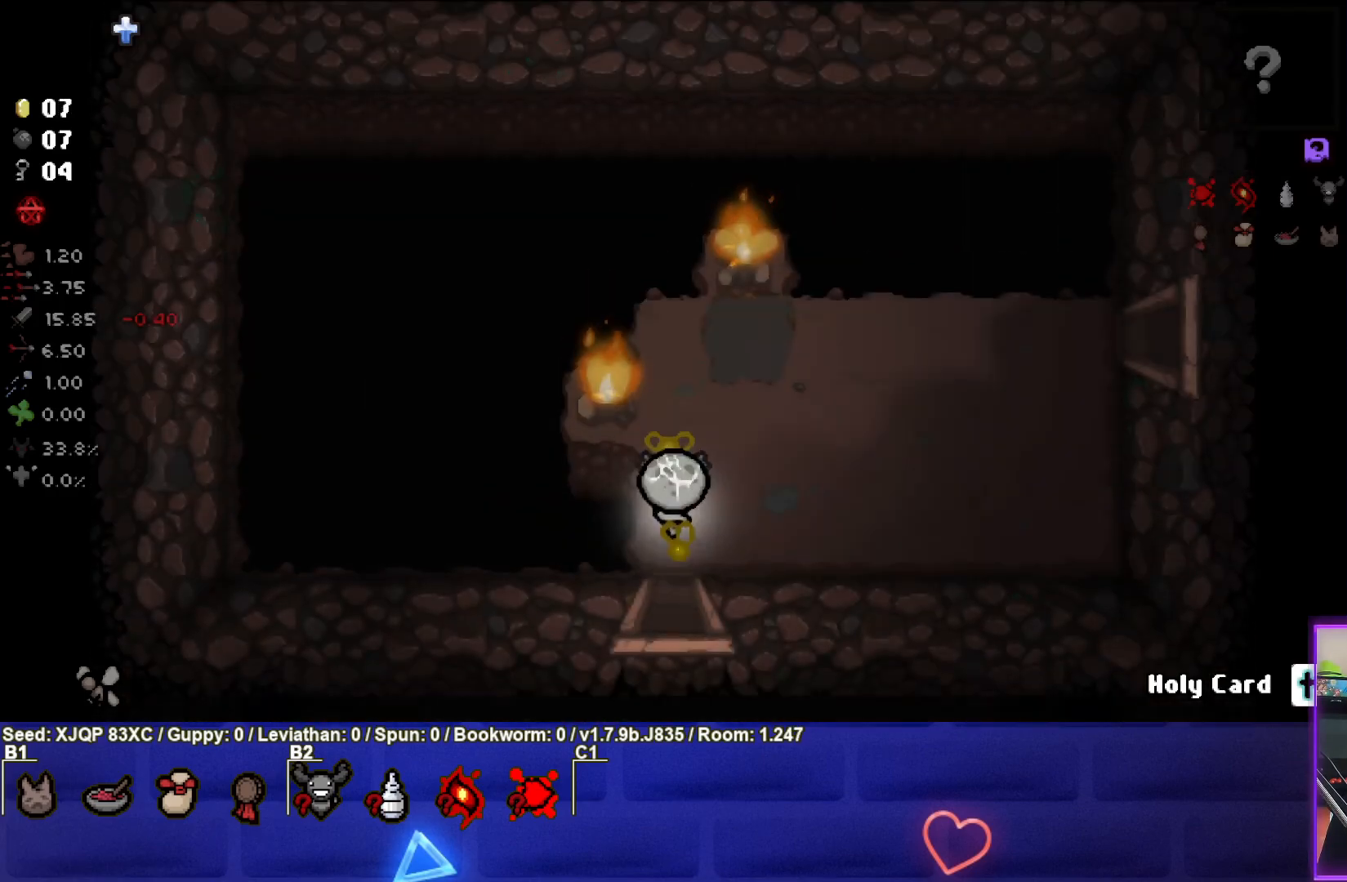
{"buttons": [], "left_stick": "up-right", "right_stick": "center", "events": [[117, "left_stick", "down-right"], [267, "left_stick", "right"], [500, "left_stick", "up-right"]]}
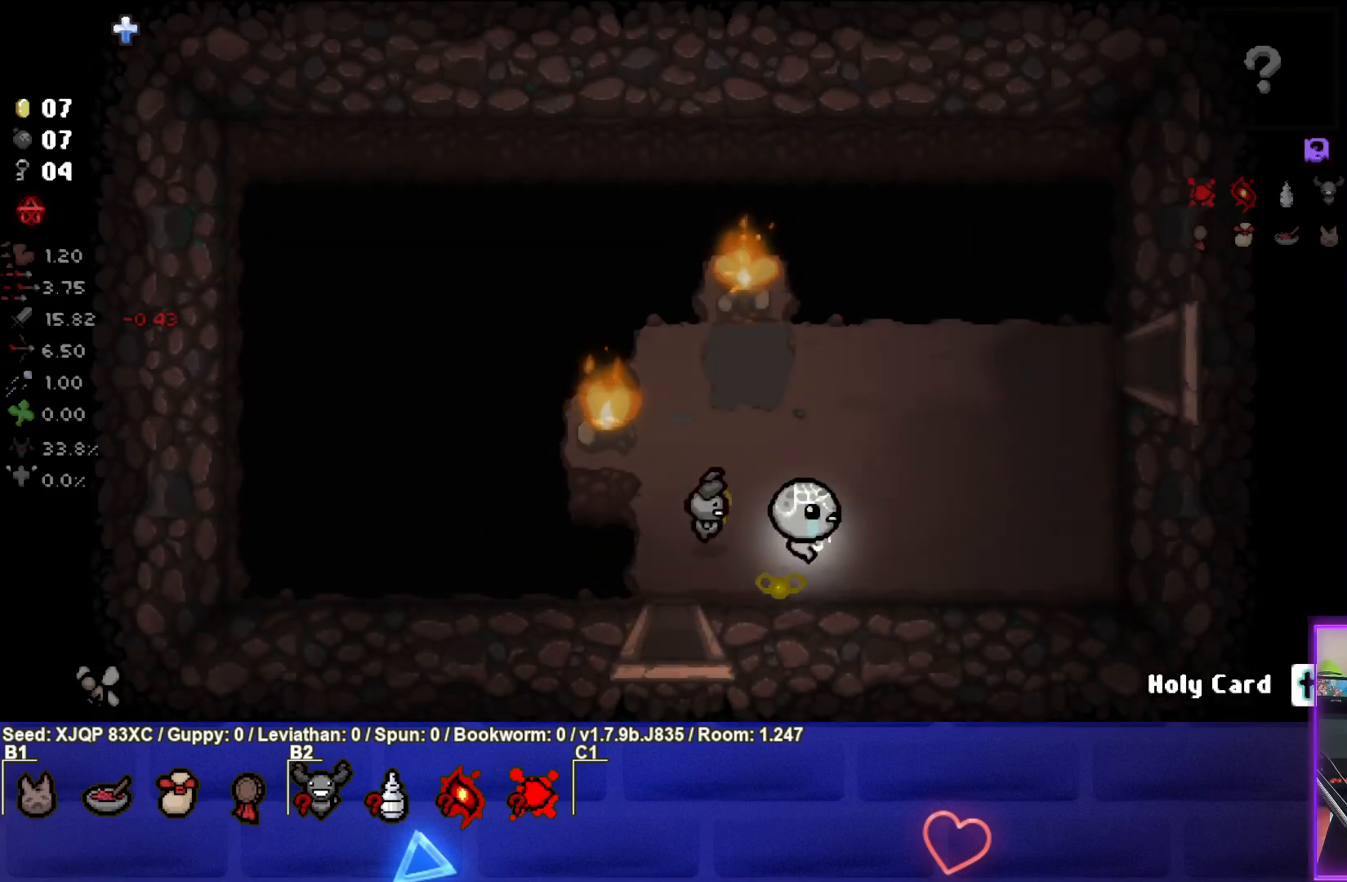
{"buttons": [], "left_stick": "center", "right_stick": "center", "events": [[200, "left_stick", "center"], [250, "START", "down"], [350, "START", "up"]]}
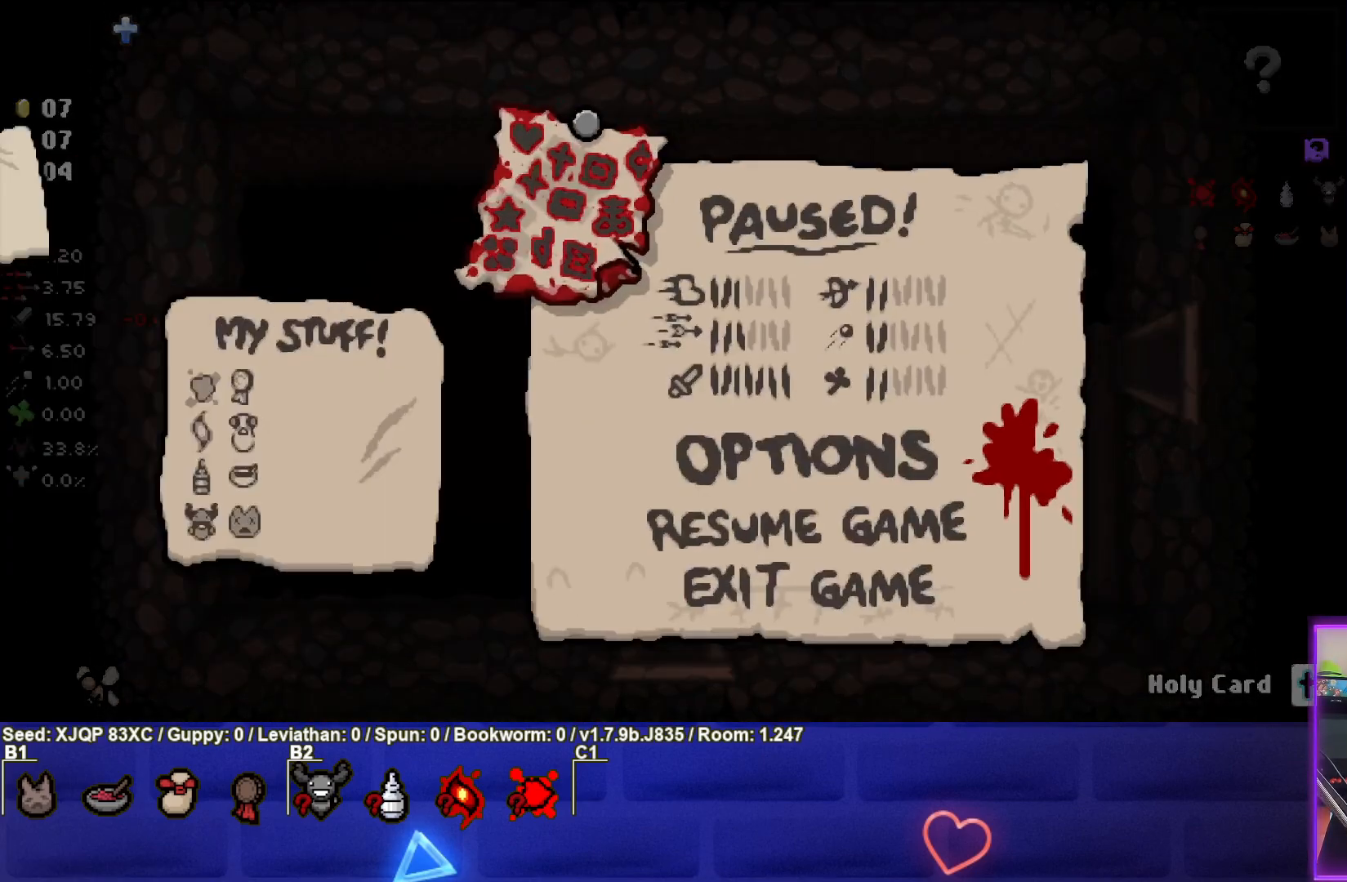
{"buttons": [], "left_stick": "center", "right_stick": "center", "events": [[167, "START", "down"], [300, "START", "up"]]}
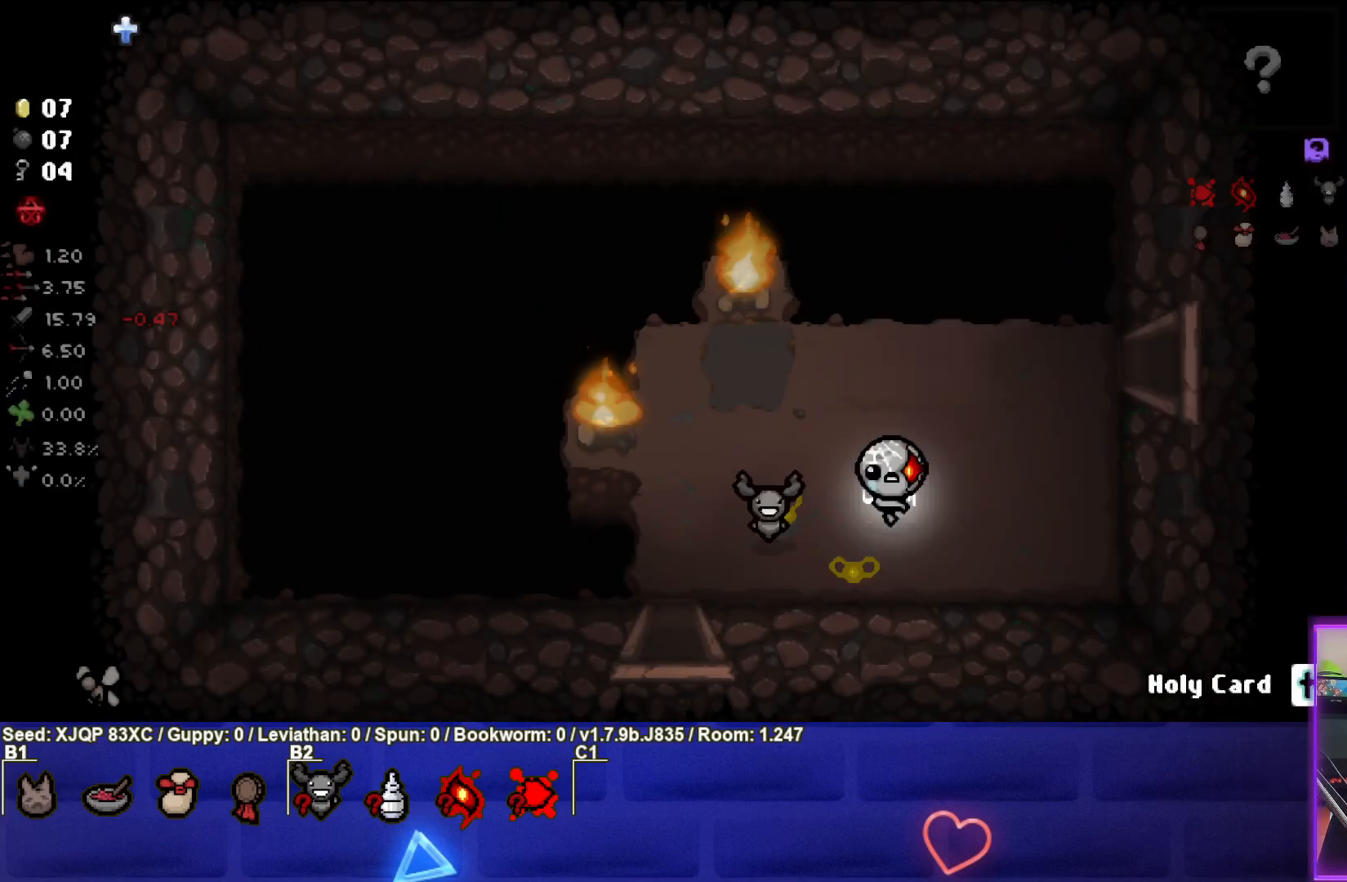
{"buttons": ["SQUARE"], "left_stick": "center", "right_stick": "center", "events": [[200, "SQUARE", "down"], [267, "SQUARE", "up"], [350, "SQUARE", "down"], [400, "SQUARE", "up"], [467, "SQUARE", "down"]]}
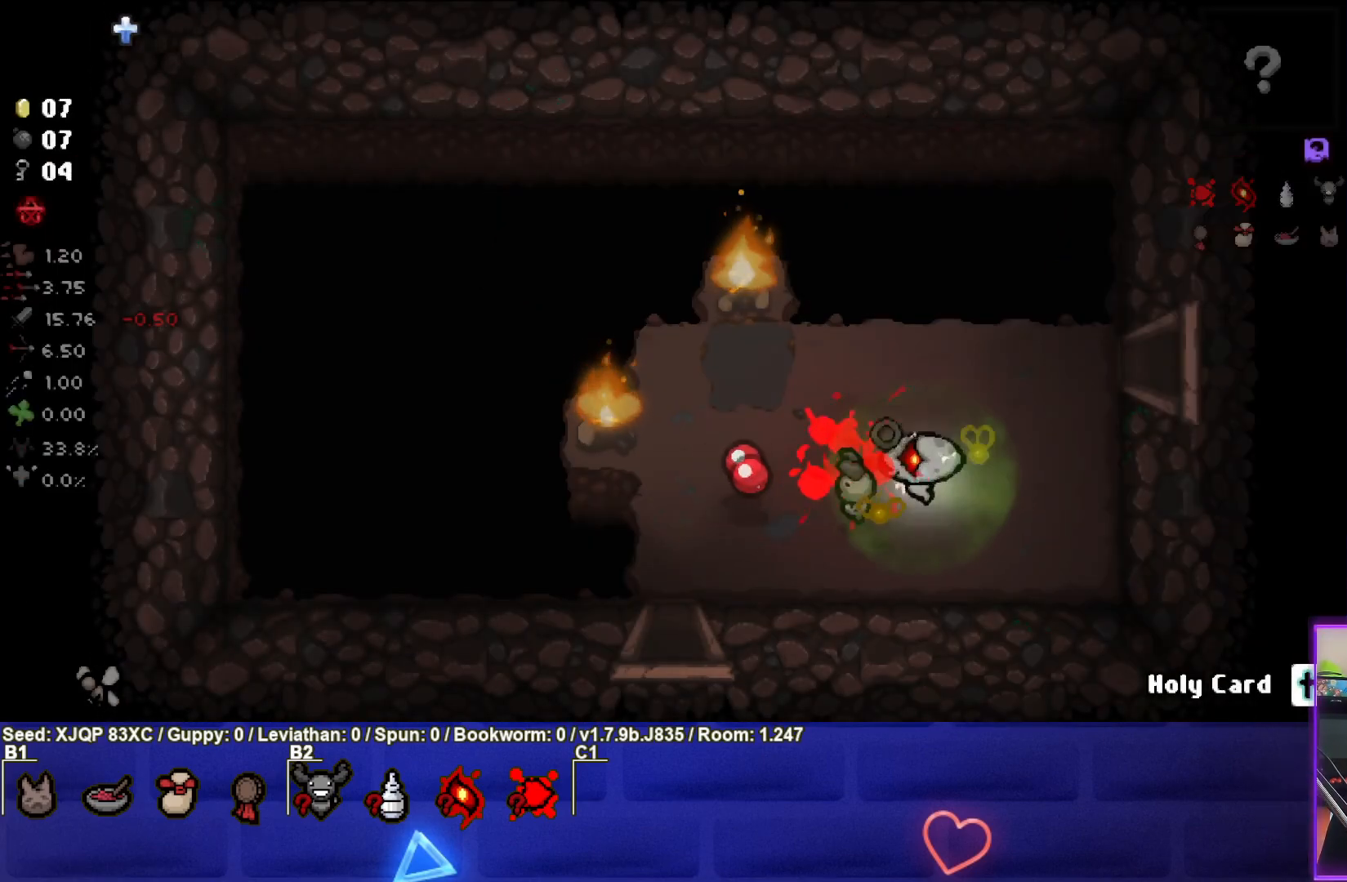
{"buttons": [], "left_stick": "up-right", "right_stick": "center", "events": [[17, "SQUARE", "up"], [83, "SQUARE", "down"], [133, "SQUARE", "up"], [200, "SQUARE", "down"], [267, "SQUARE", "up"], [367, "left_stick", "up-right"]]}
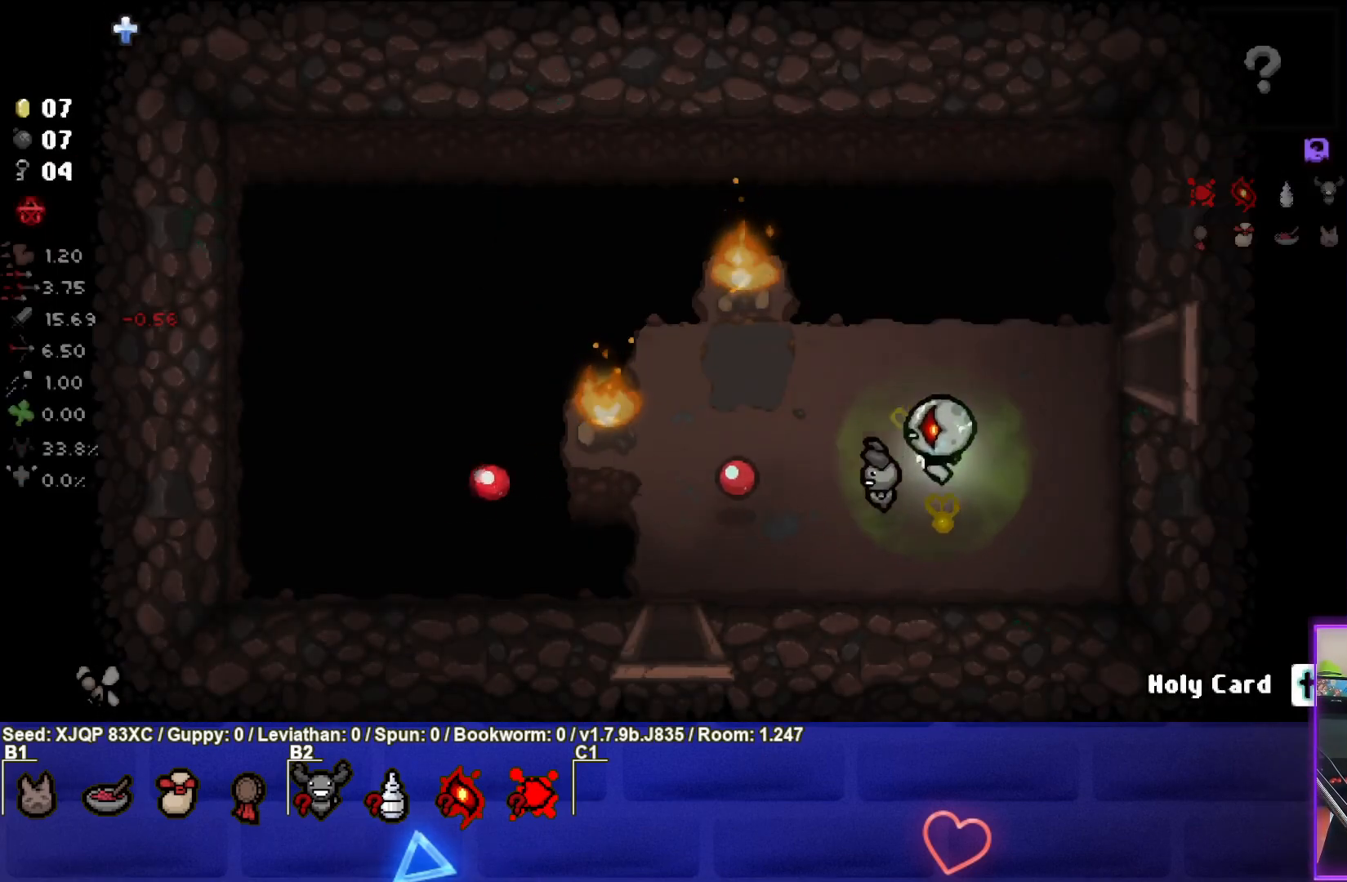
{"buttons": [], "left_stick": "right", "right_stick": "center", "events": [[317, "left_stick", "right"]]}
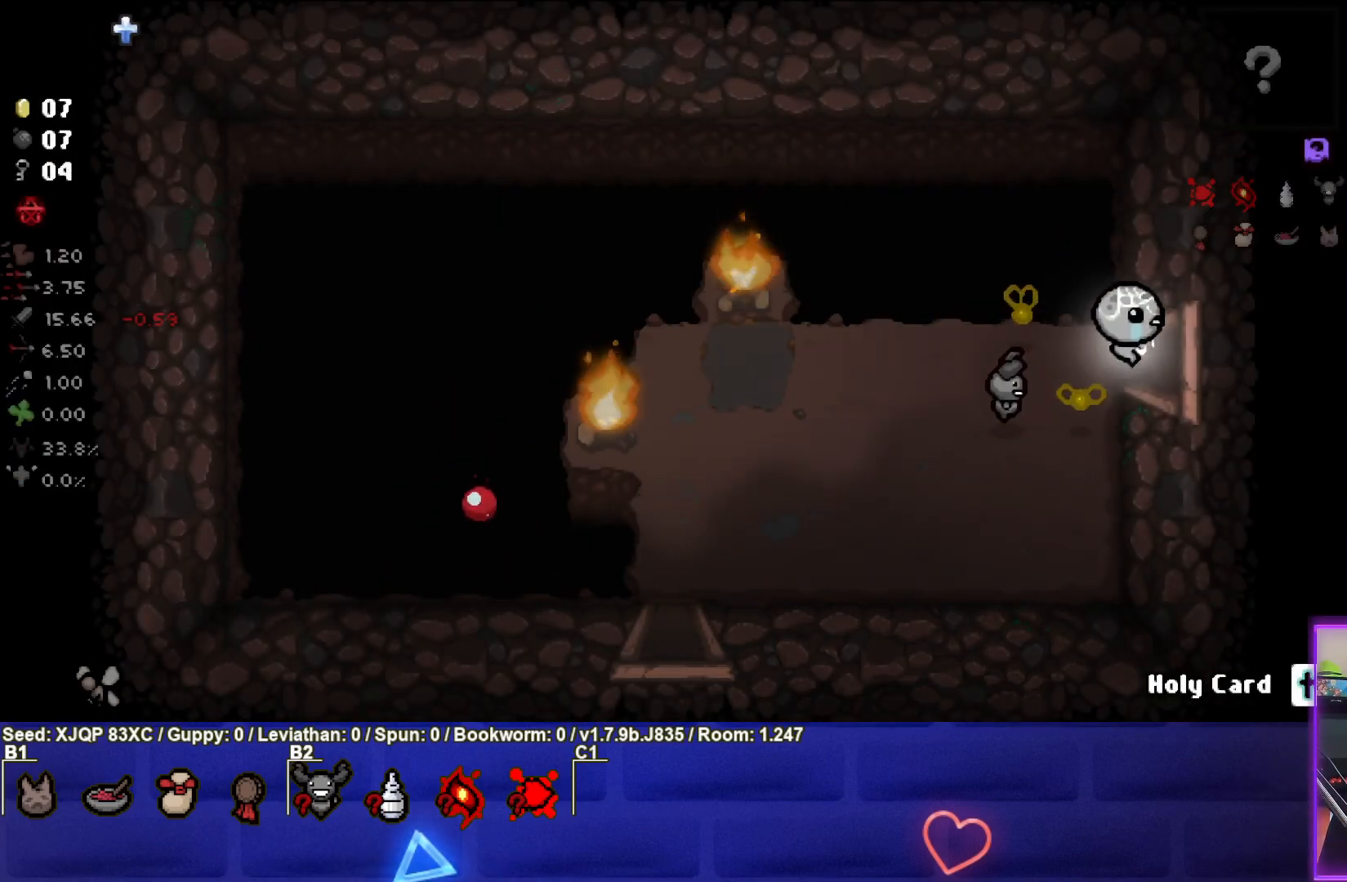
{"buttons": [], "left_stick": "center", "right_stick": "center", "events": [[233, "left_stick", "center"]]}
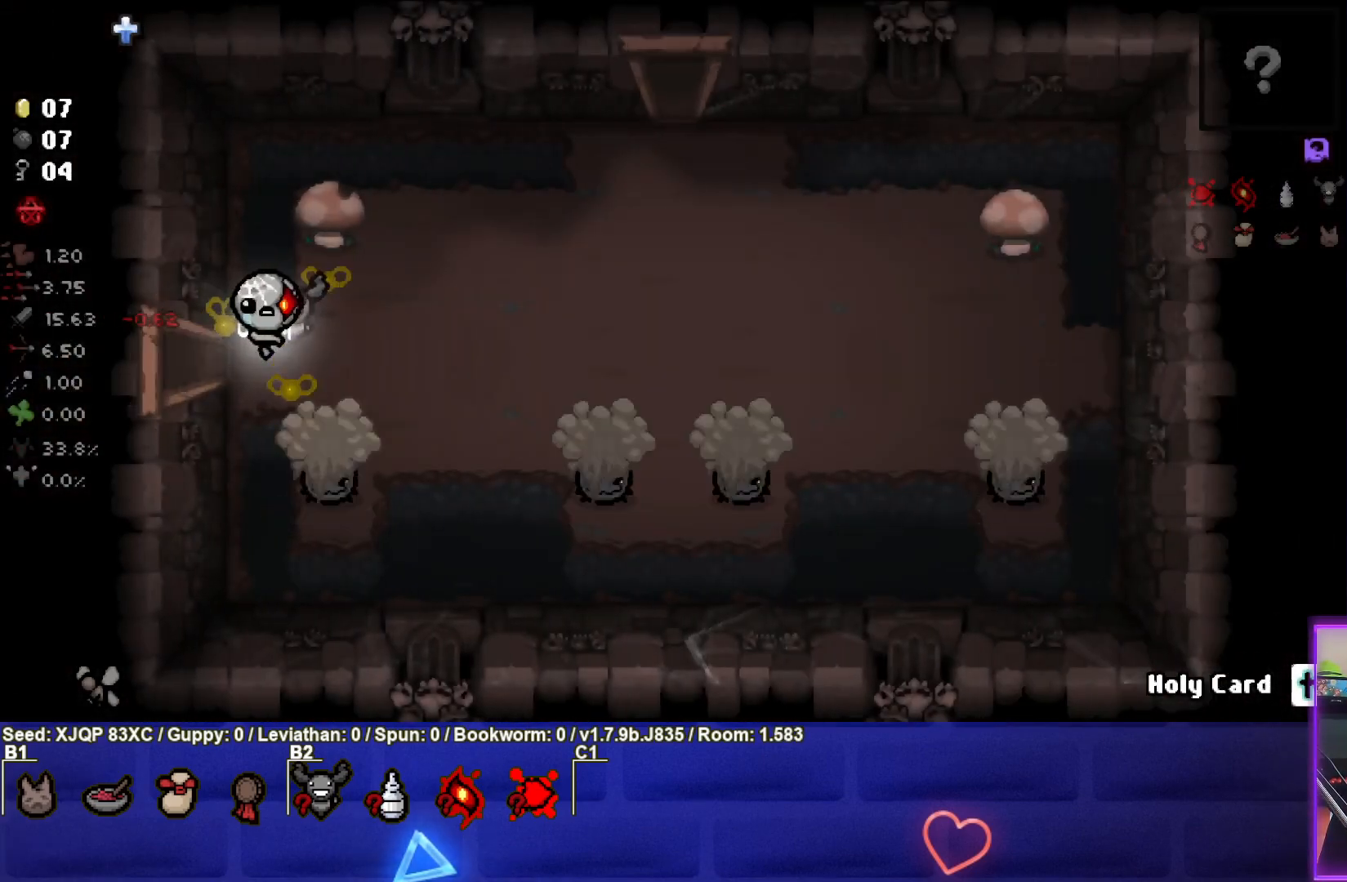
{"buttons": [], "left_stick": "up", "right_stick": "down", "events": [[100, "left_stick", "down-right"], [233, "left_stick", "up-right"], [317, "right_stick", "down"], [350, "left_stick", "center"], [400, "left_stick", "up"]]}
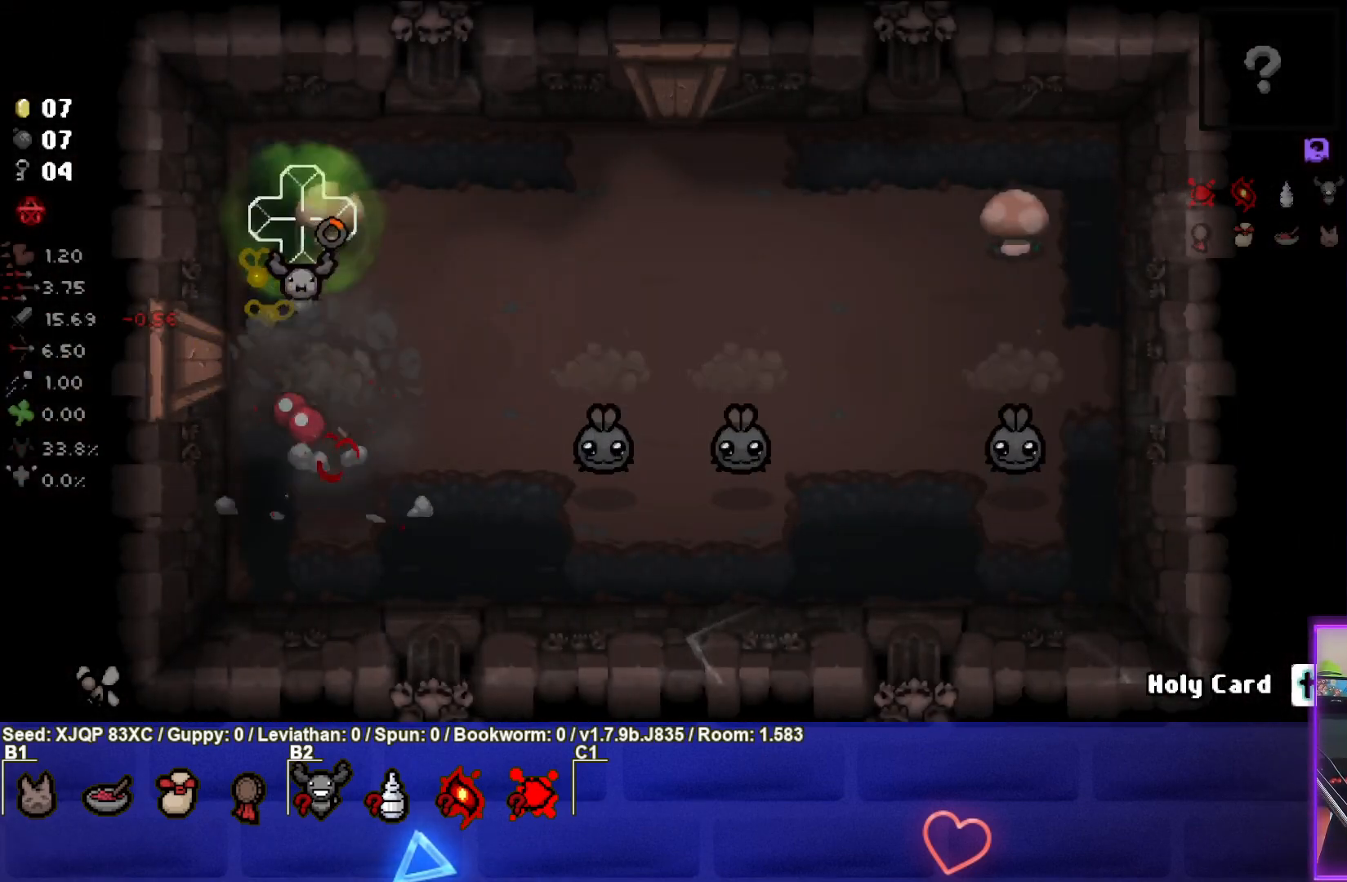
{"buttons": [], "left_stick": "center", "right_stick": "center", "events": [[183, "right_stick", "center"], [200, "left_stick", "center"]]}
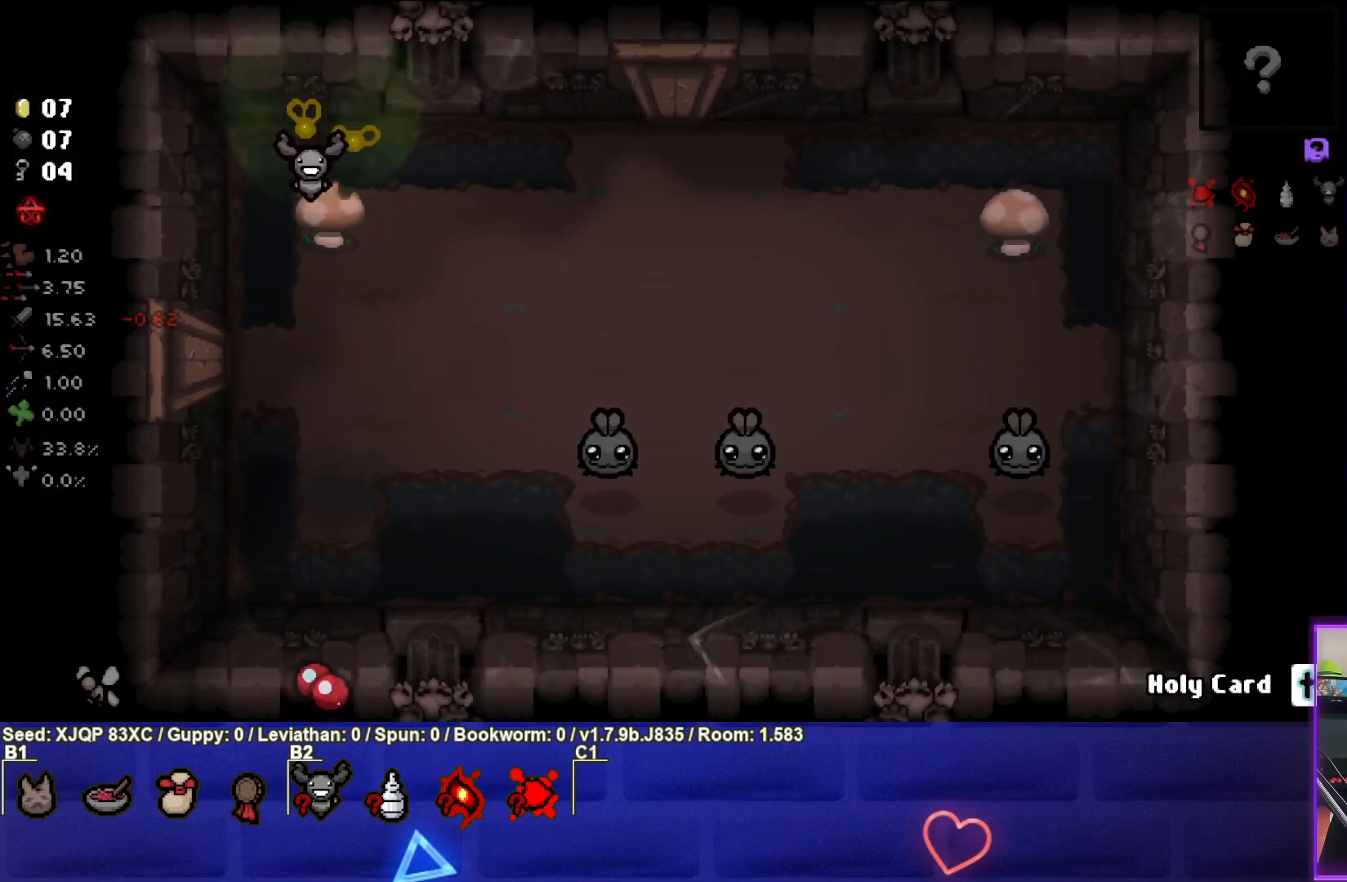
{"buttons": [], "left_stick": "center", "right_stick": "center", "events": []}
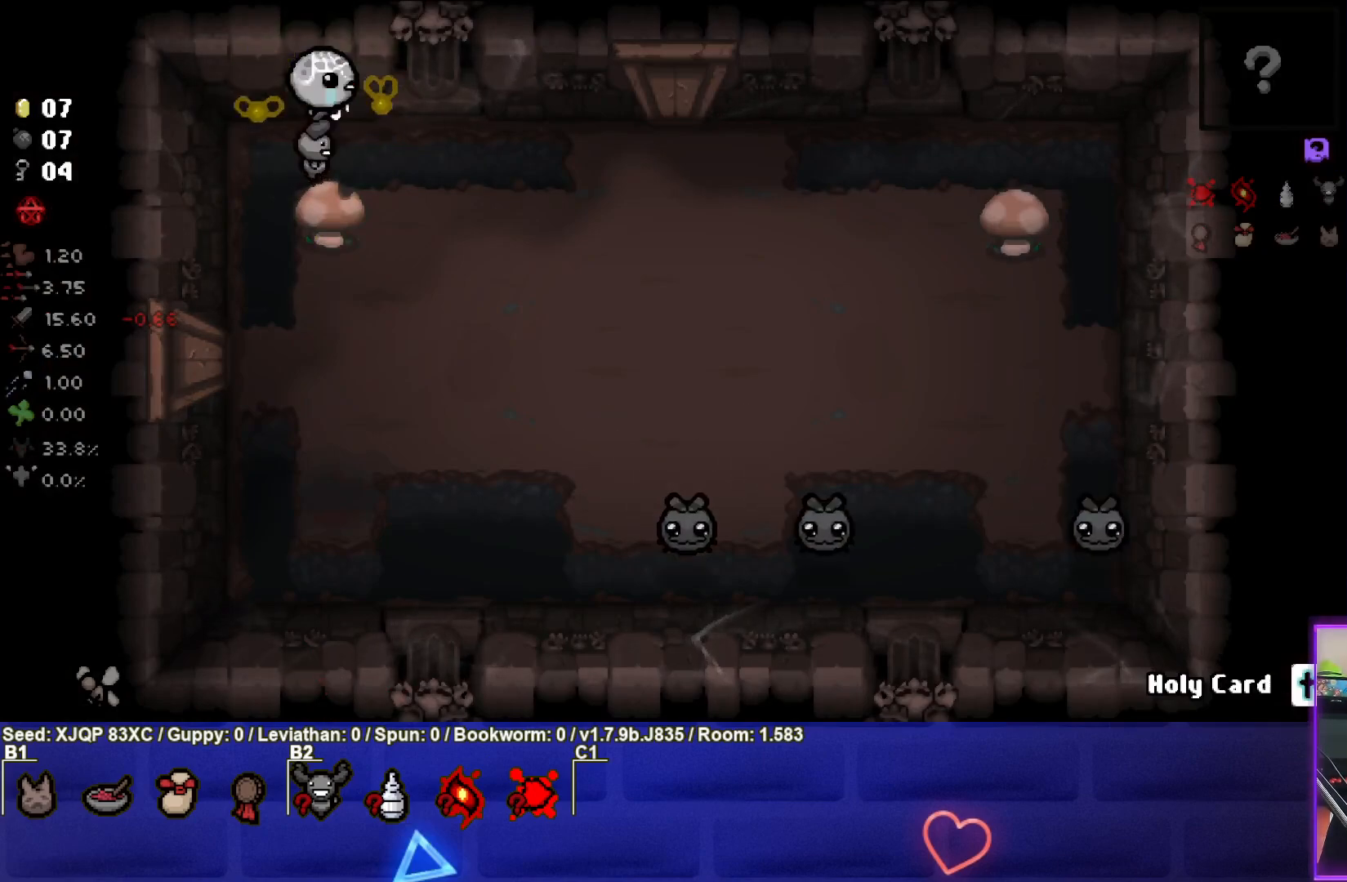
{"buttons": [], "left_stick": "down-right", "right_stick": "center", "events": [[67, "left_stick", "down-right"]]}
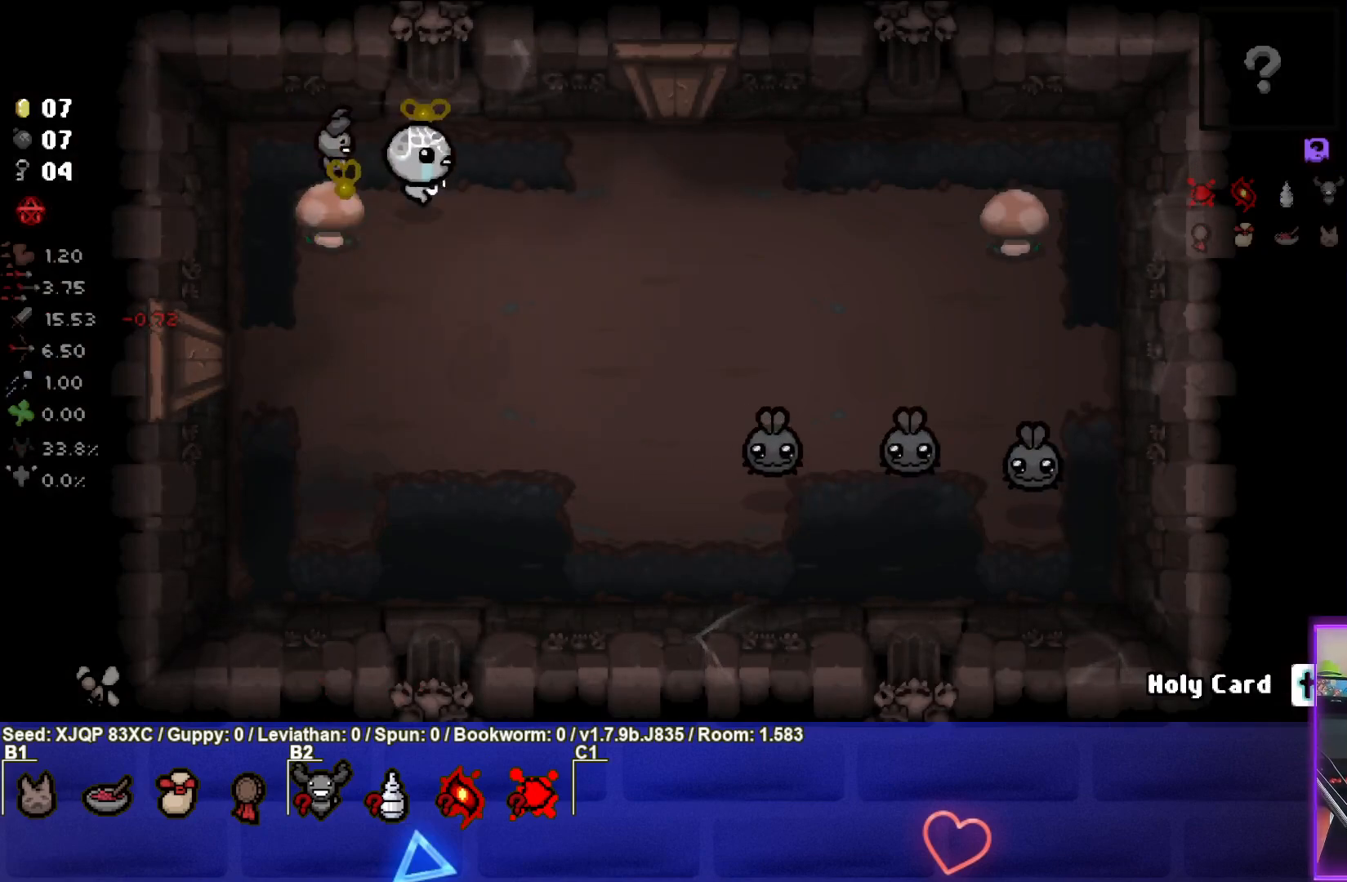
{"buttons": [], "left_stick": "up-right", "right_stick": "right", "events": [[133, "right_stick", "right"], [300, "left_stick", "center"], [433, "left_stick", "up-right"]]}
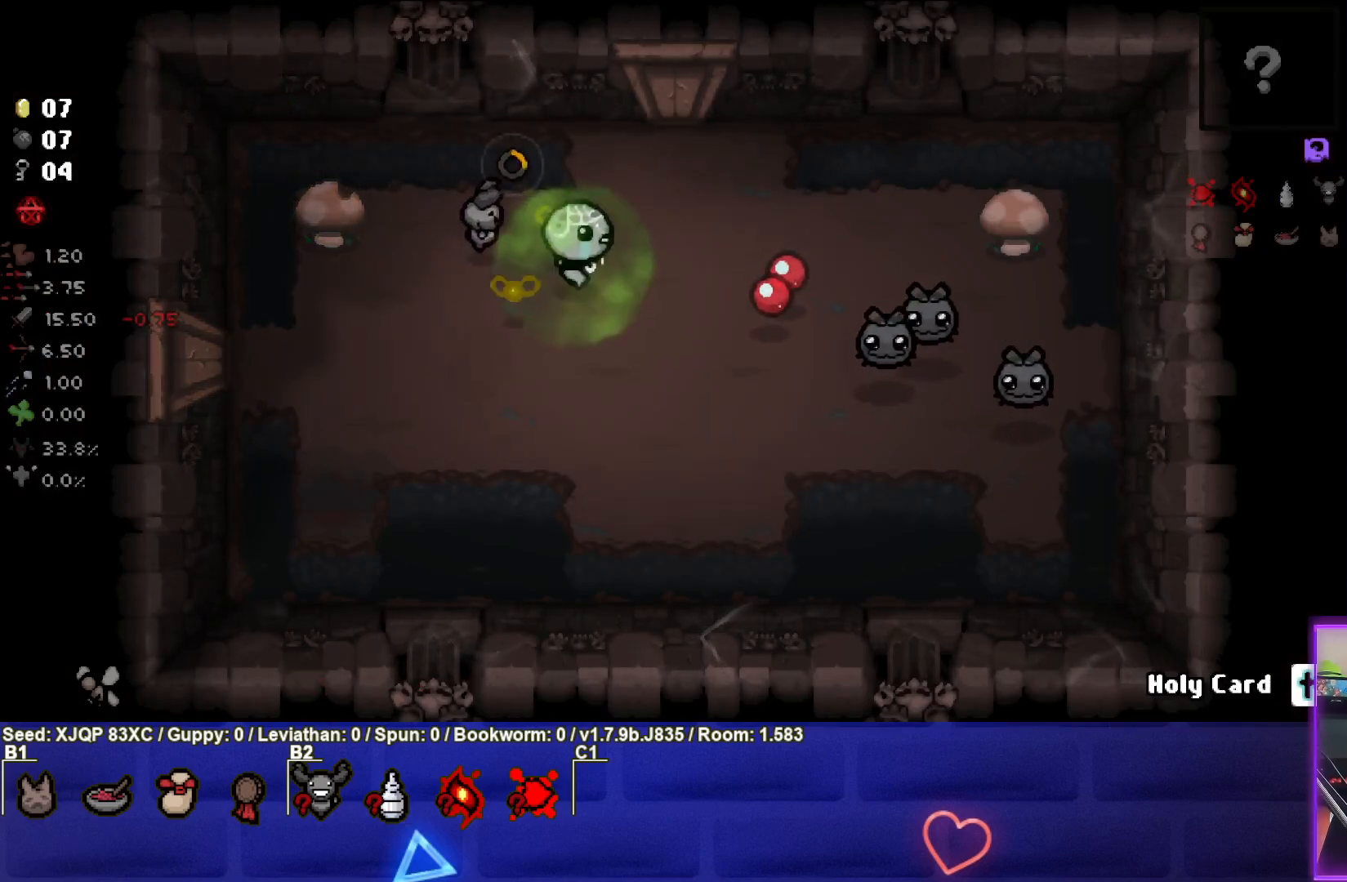
{"buttons": [], "left_stick": "left", "right_stick": "right", "events": [[67, "left_stick", "center"], [133, "left_stick", "left"], [317, "left_stick", "center"], [417, "left_stick", "left"]]}
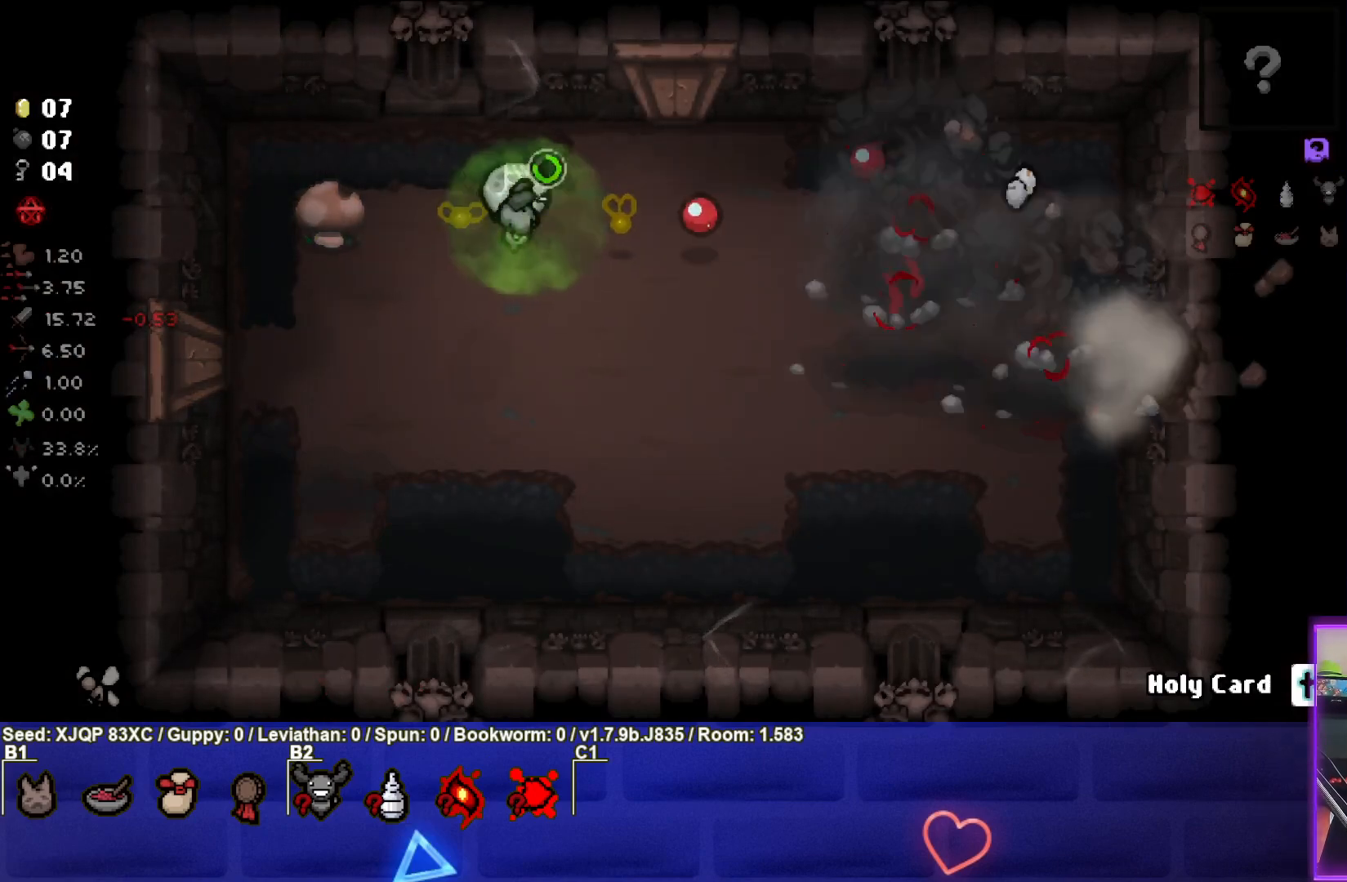
{"buttons": [], "left_stick": "down-right", "right_stick": "center", "events": [[33, "left_stick", "center"], [50, "right_stick", "center"], [317, "left_stick", "down-right"]]}
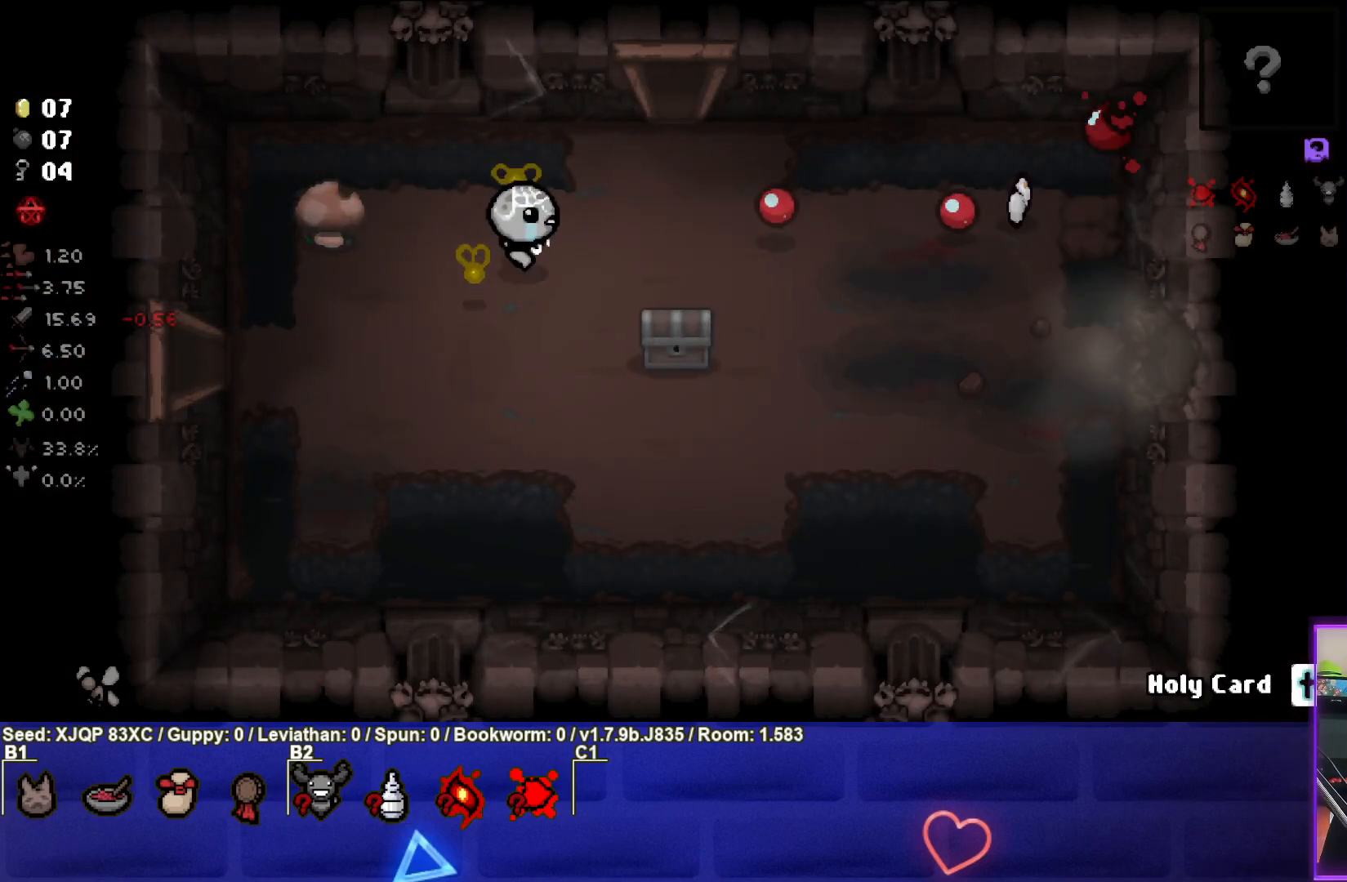
{"buttons": [], "left_stick": "down-right", "right_stick": "center", "events": [[117, "left_stick", "center"], [167, "left_stick", "right"], [317, "left_stick", "down-right"]]}